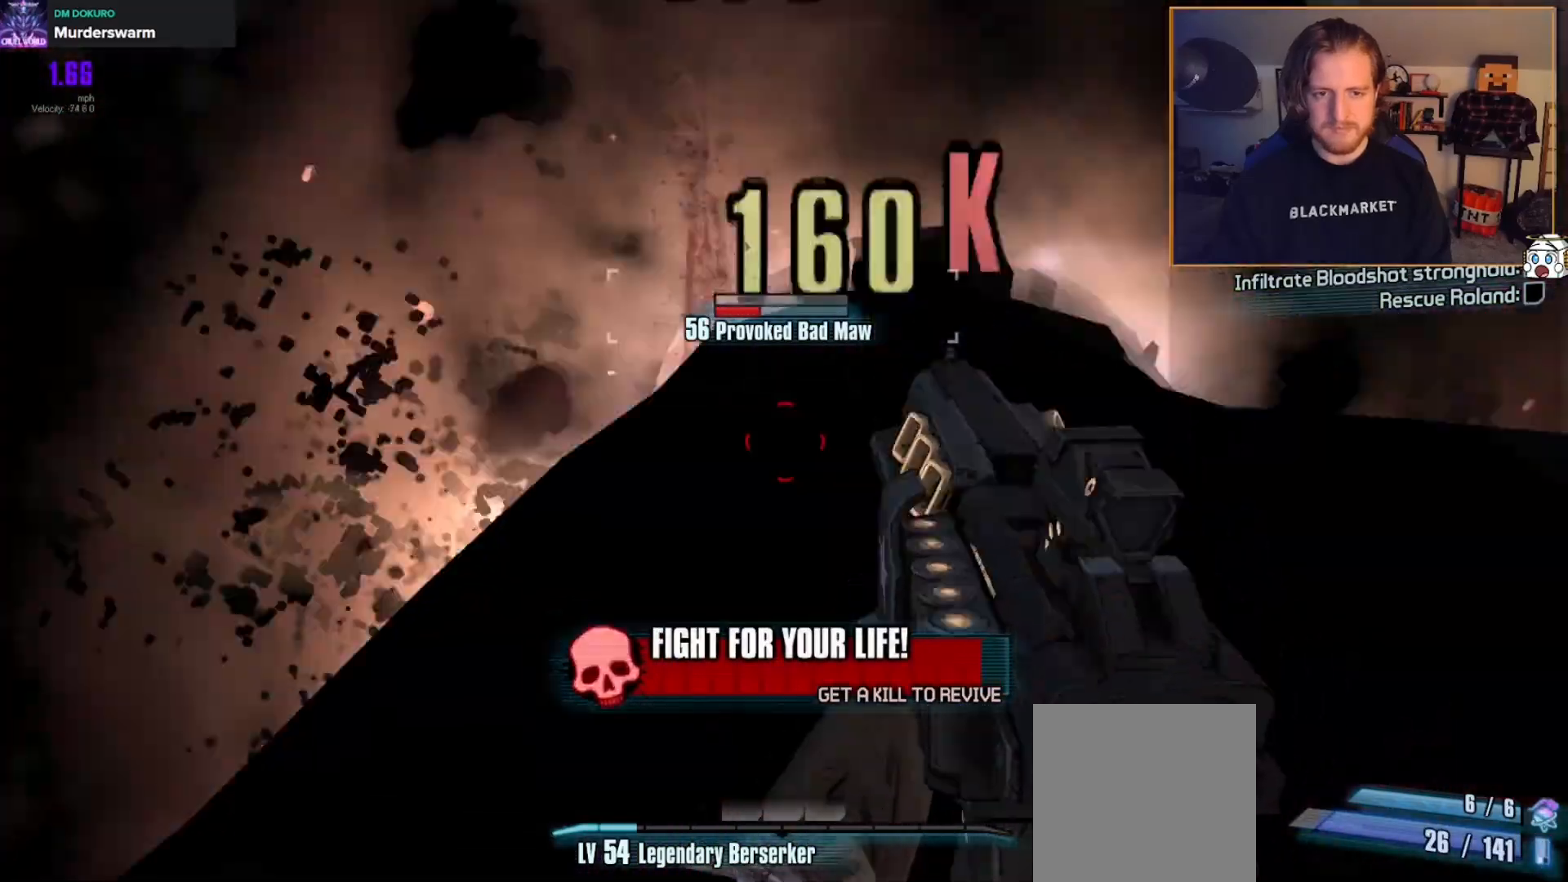
Gameplay with a controller (Xbox layout); each line is a JSON object with the inputs held at the frame after it. "events" lists button and stick changes between this image and that frame as [ms after this image, input, new state], when the widget could be followed in between.
{"buttons": ["R2"], "left_stick": "up-left", "right_stick": "right", "events": [[117, "right_stick", "down-right"], [233, "right_stick", "right"]]}
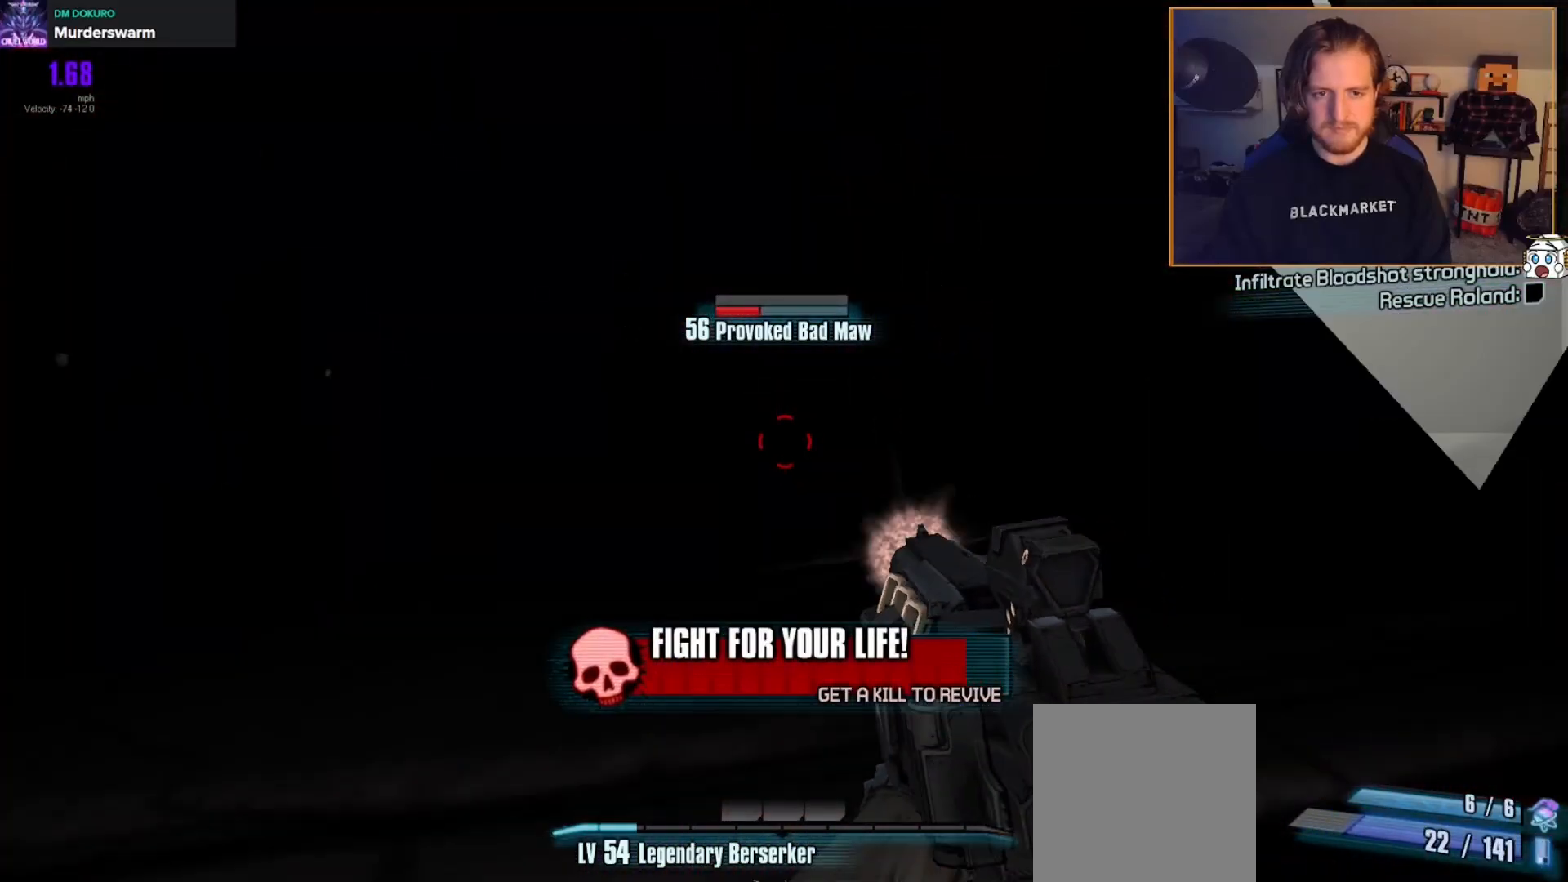
{"buttons": ["X", "R2"], "left_stick": "left", "right_stick": "up-right", "events": [[133, "right_stick", "center"], [350, "right_stick", "up-right"], [367, "left_stick", "left"], [433, "X", "down"]]}
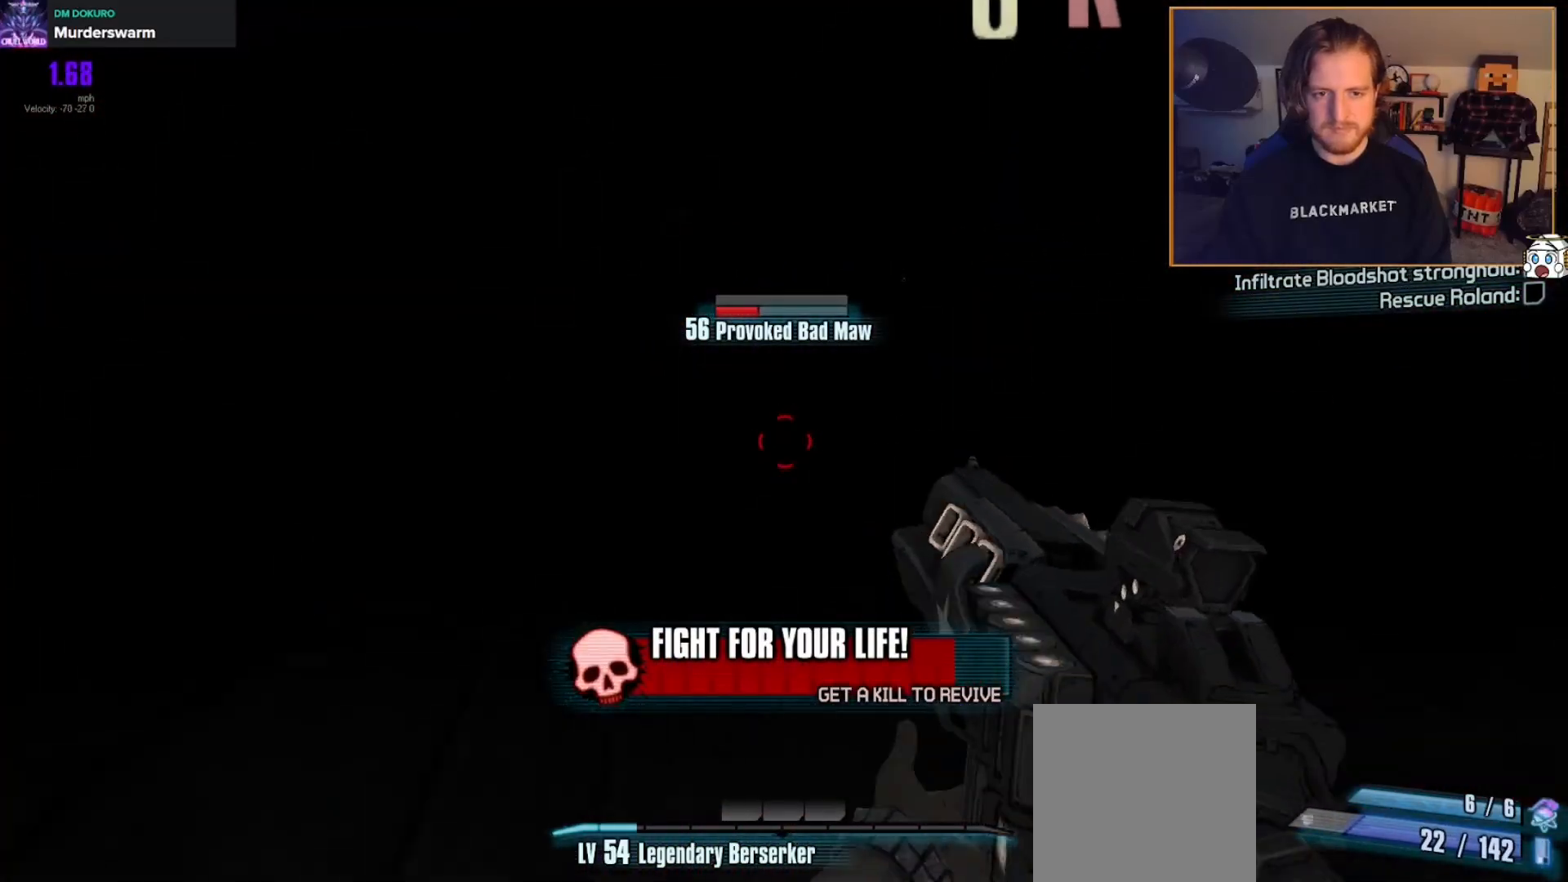
{"buttons": [], "left_stick": "left", "right_stick": "center", "events": [[50, "X", "up"], [67, "right_stick", "center"], [100, "R2", "up"], [283, "right_stick", "down-right"], [500, "right_stick", "center"]]}
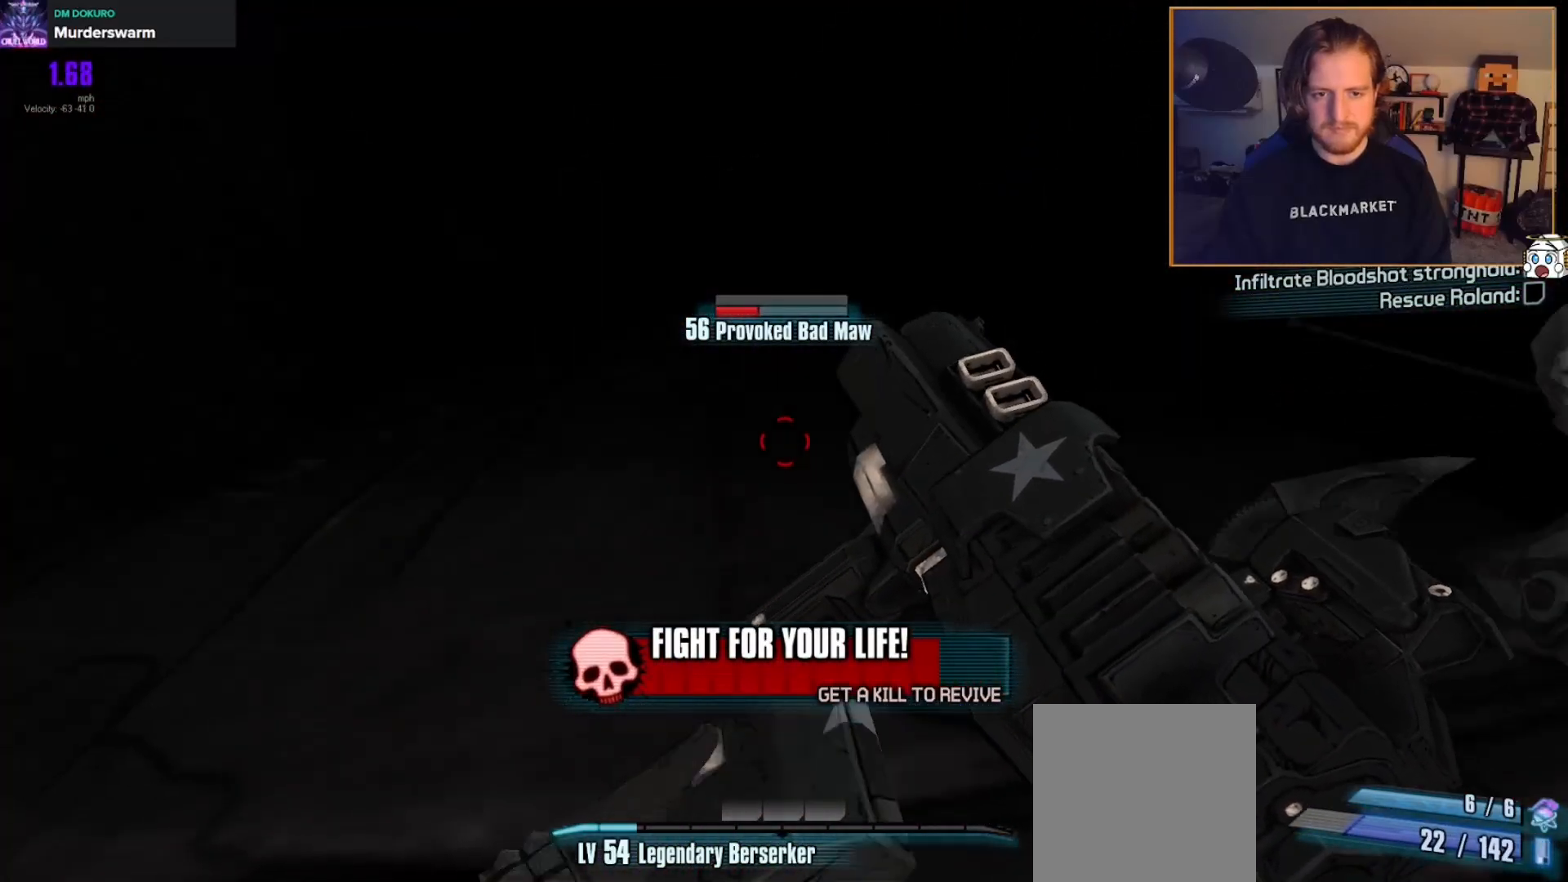
{"buttons": [], "left_stick": "left", "right_stick": "center", "events": [[267, "right_stick", "right"], [483, "right_stick", "center"]]}
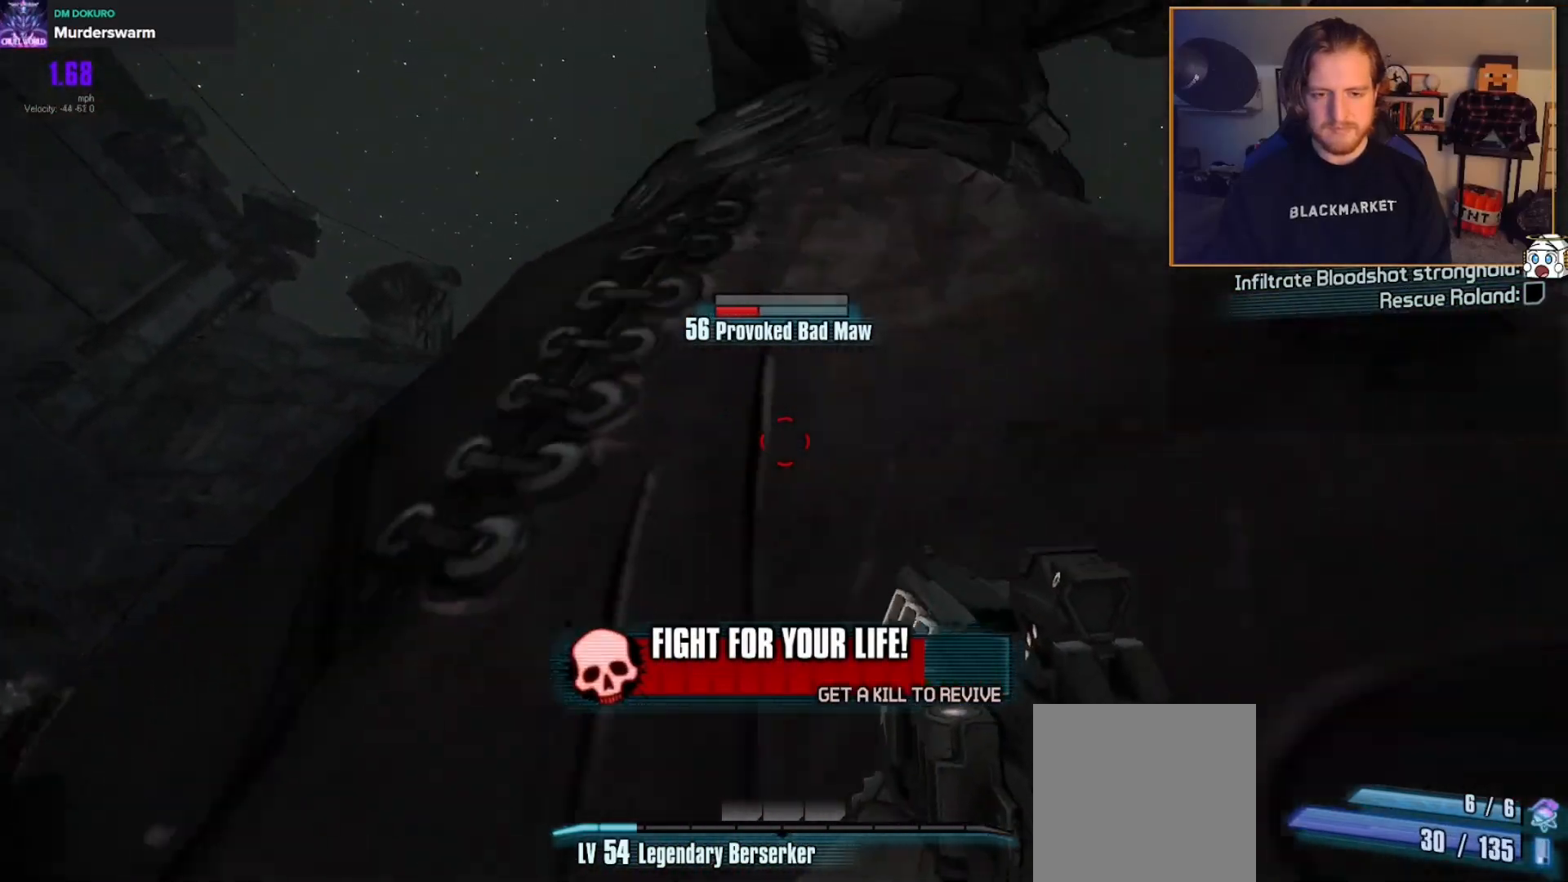
{"buttons": ["L1", "R2"], "left_stick": "up-left", "right_stick": "right", "events": [[17, "L1", "down"], [50, "right_stick", "right"], [100, "L1", "up"], [167, "R2", "down"], [233, "right_stick", "up"], [283, "right_stick", "up-left"], [317, "L1", "down"], [350, "left_stick", "up-left"], [383, "L1", "up"], [383, "right_stick", "center"], [467, "right_stick", "right"], [483, "L1", "down"]]}
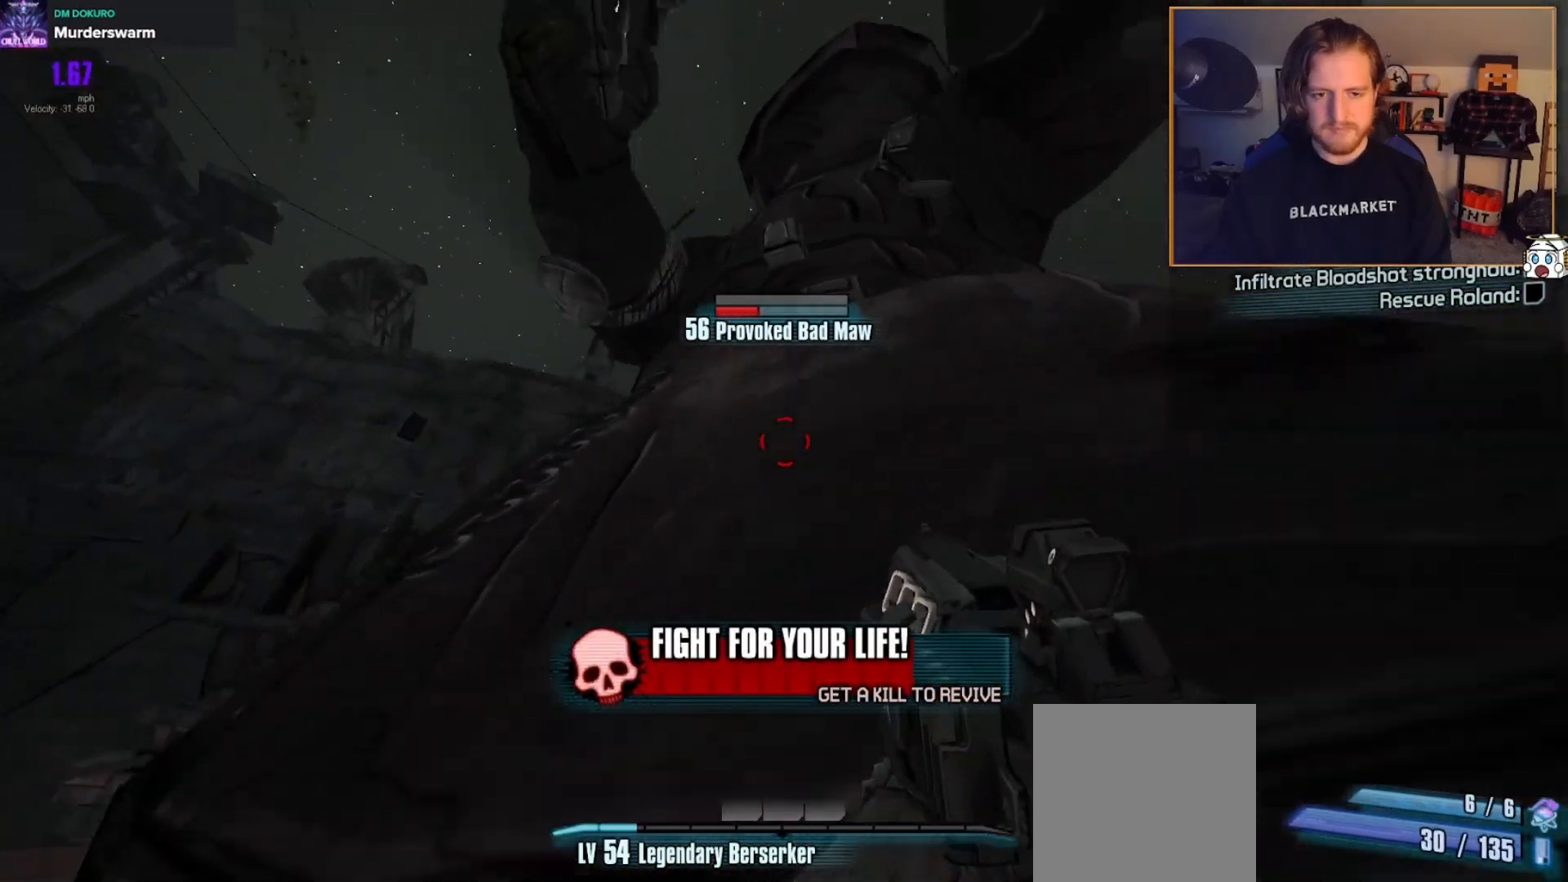
{"buttons": ["L1", "R2"], "left_stick": "left", "right_stick": "right", "events": [[67, "L1", "up"], [83, "left_stick", "left"], [183, "L1", "down"], [267, "L1", "up"], [433, "L1", "down"]]}
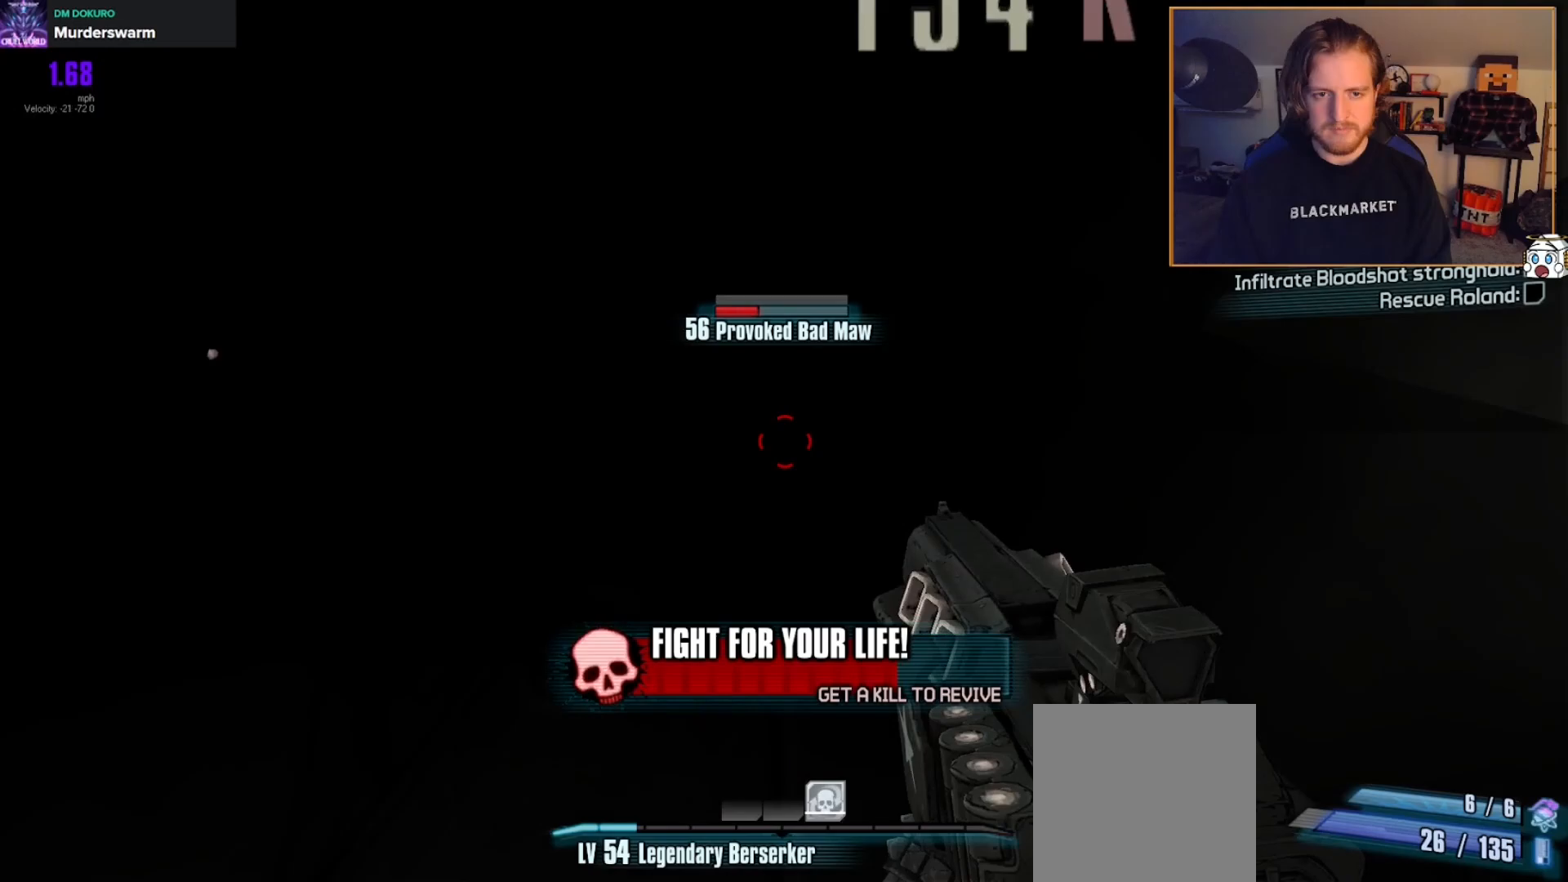
{"buttons": ["R2"], "left_stick": "left", "right_stick": "center", "events": [[17, "L1", "up"], [100, "L1", "down"], [183, "right_stick", "center"], [217, "L1", "up"], [267, "L1", "down"], [350, "L1", "up"]]}
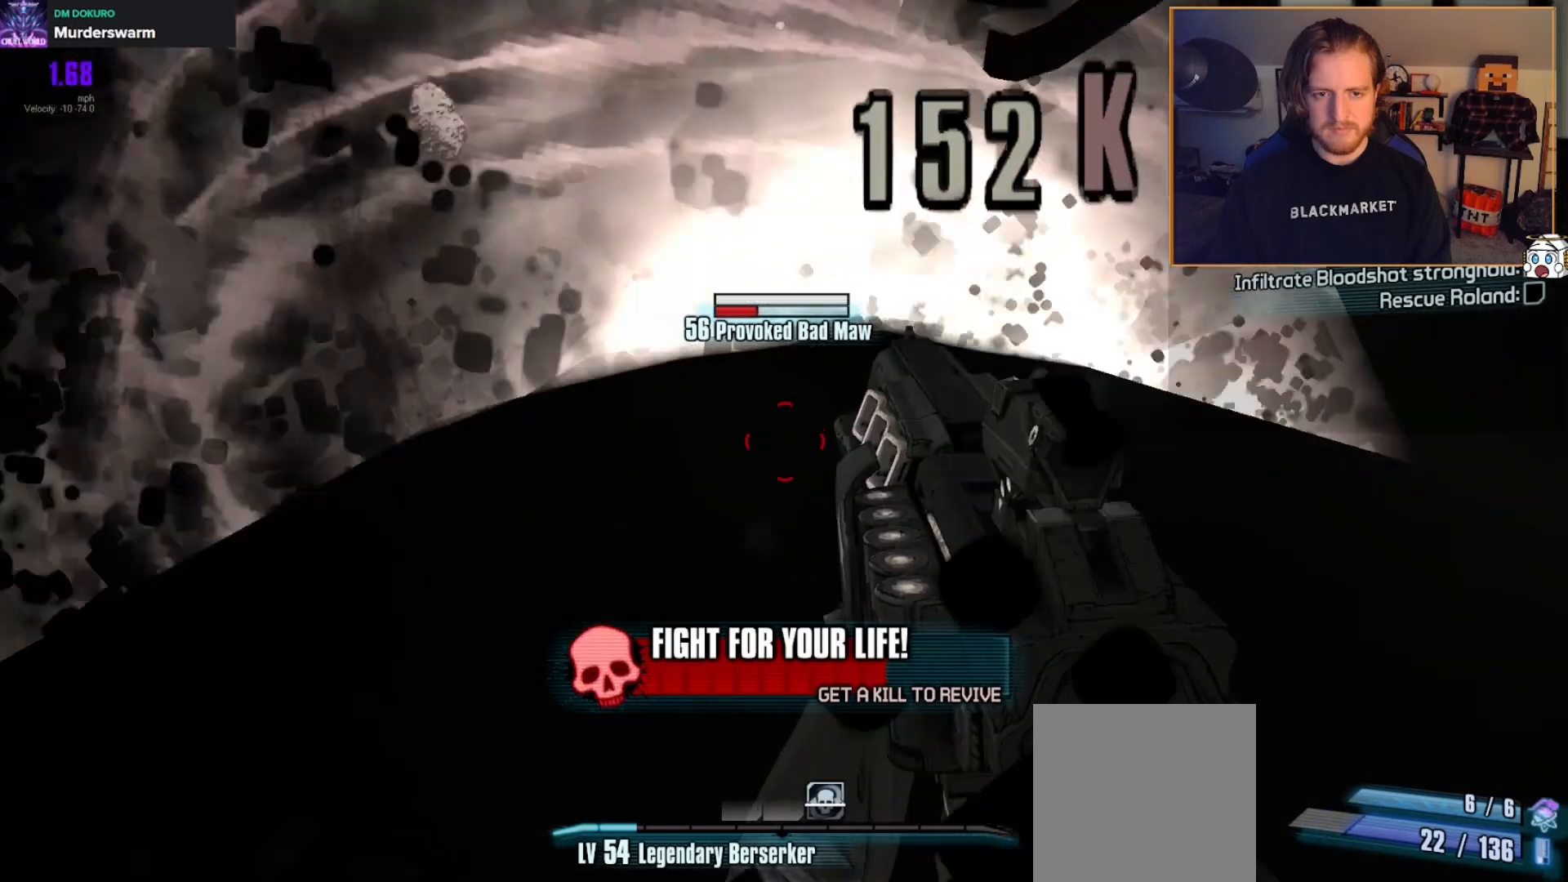
{"buttons": ["R2"], "left_stick": "left", "right_stick": "right", "events": [[200, "L1", "down"], [267, "L1", "up"], [283, "right_stick", "right"], [350, "L1", "down"], [450, "L1", "up"]]}
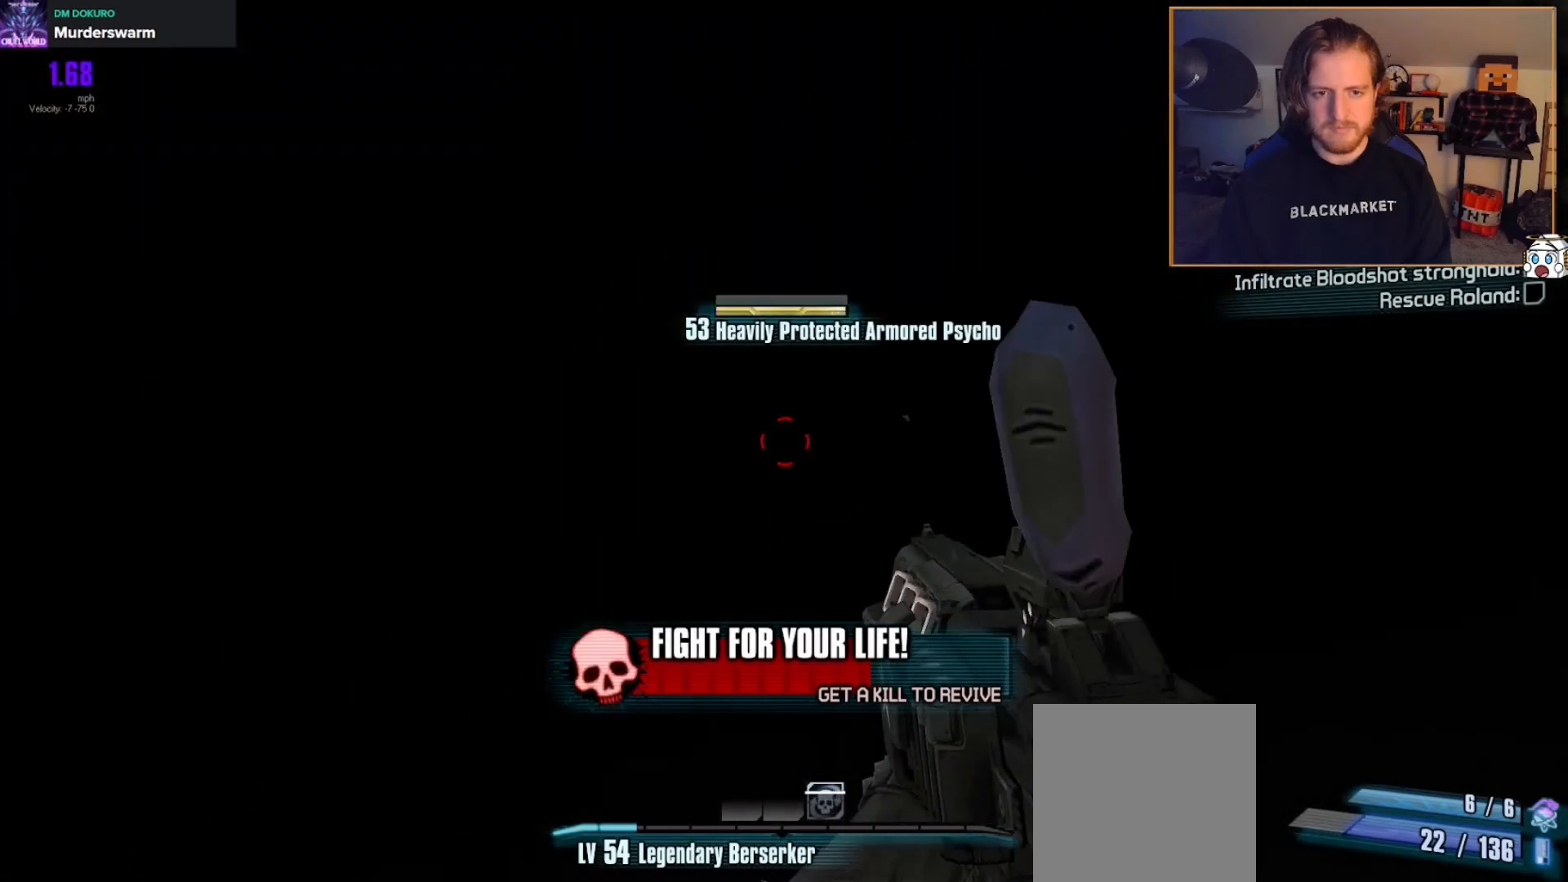
{"buttons": ["R2"], "left_stick": "down-left", "right_stick": "right"}
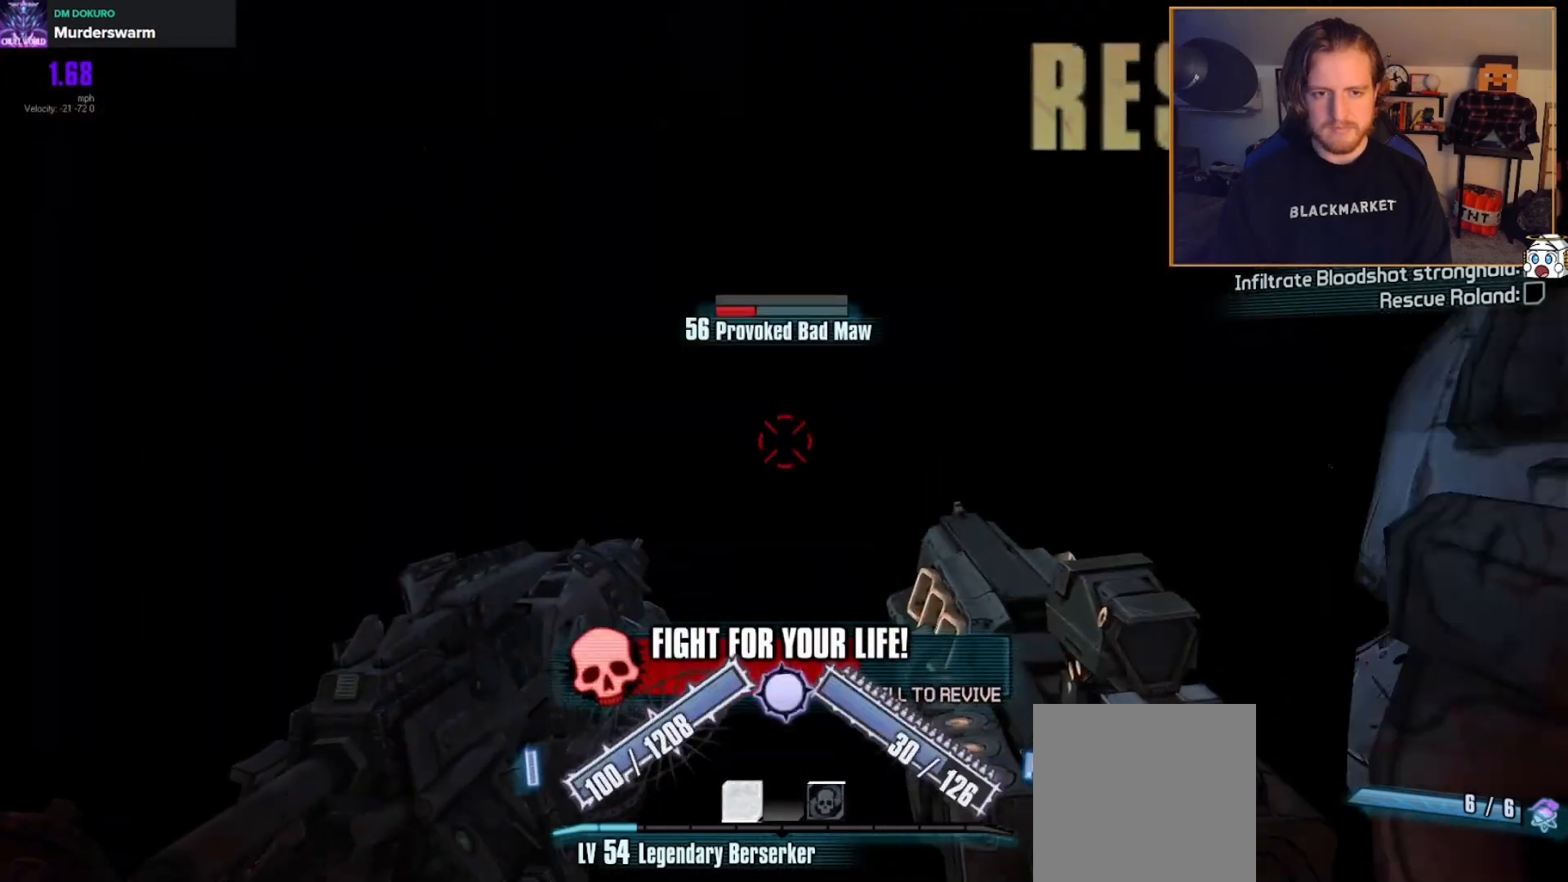
{"buttons": ["L2", "R2"], "left_stick": "left", "right_stick": "up-right", "events": [[17, "right_stick", "center"], [367, "L2", "down"], [367, "left_stick", "left"], [367, "right_stick", "up-right"]]}
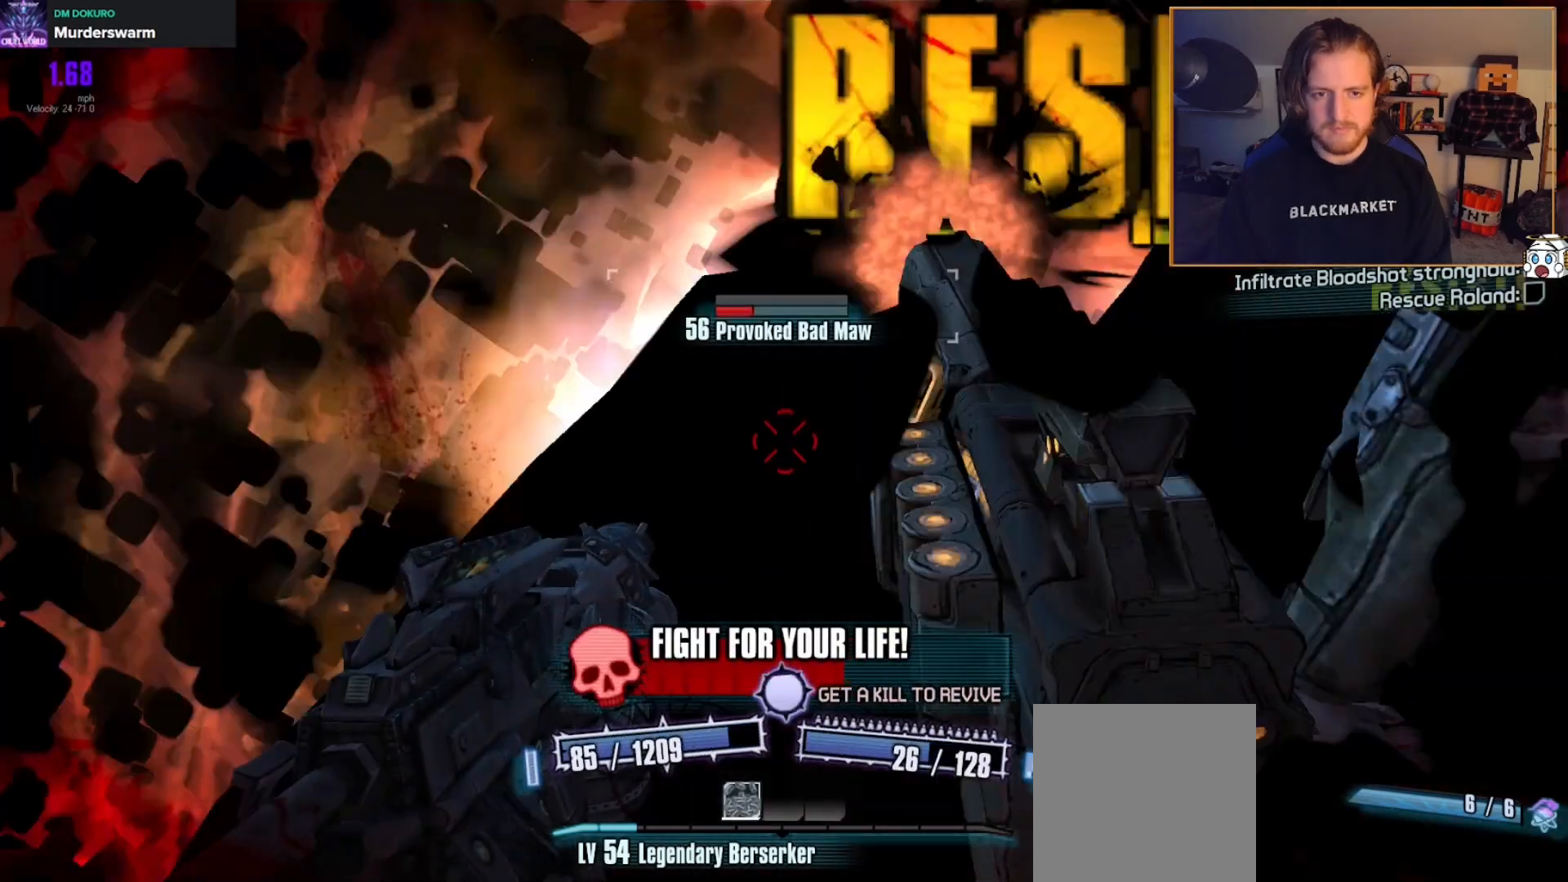
{"buttons": ["L2", "R2"], "left_stick": "left", "right_stick": "center", "events": [[100, "right_stick", "right"], [250, "right_stick", "down-right"], [500, "right_stick", "center"]]}
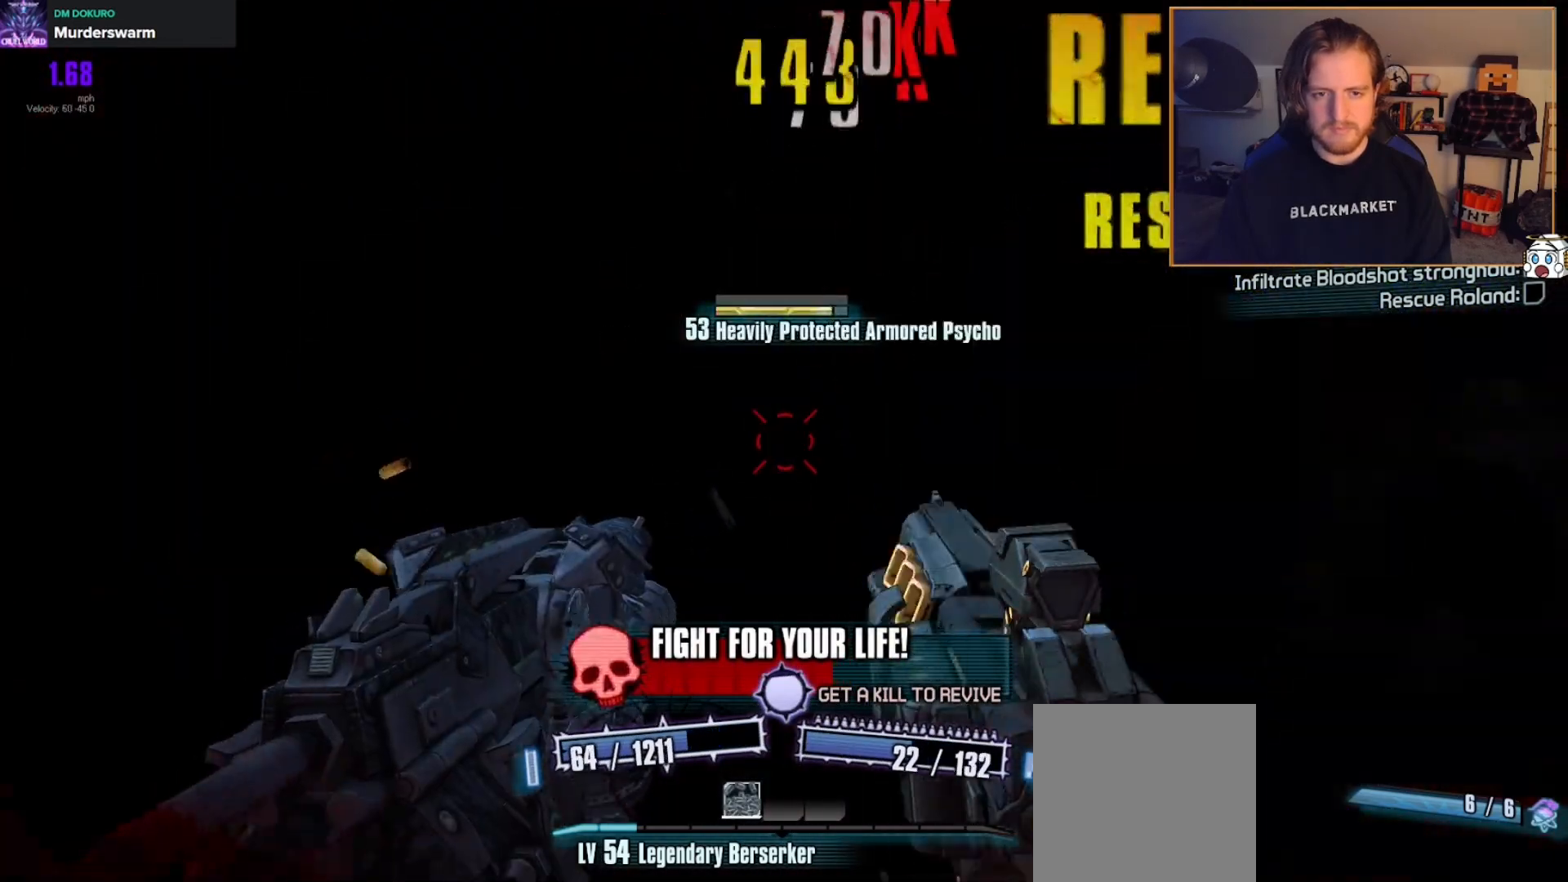
{"buttons": ["L2", "R2"], "left_stick": "up-left", "right_stick": "center", "events": [[100, "L2", "up"], [167, "L2", "down"], [167, "right_stick", "right"], [250, "left_stick", "up-left"], [350, "L2", "up"], [400, "L2", "down"], [467, "right_stick", "center"]]}
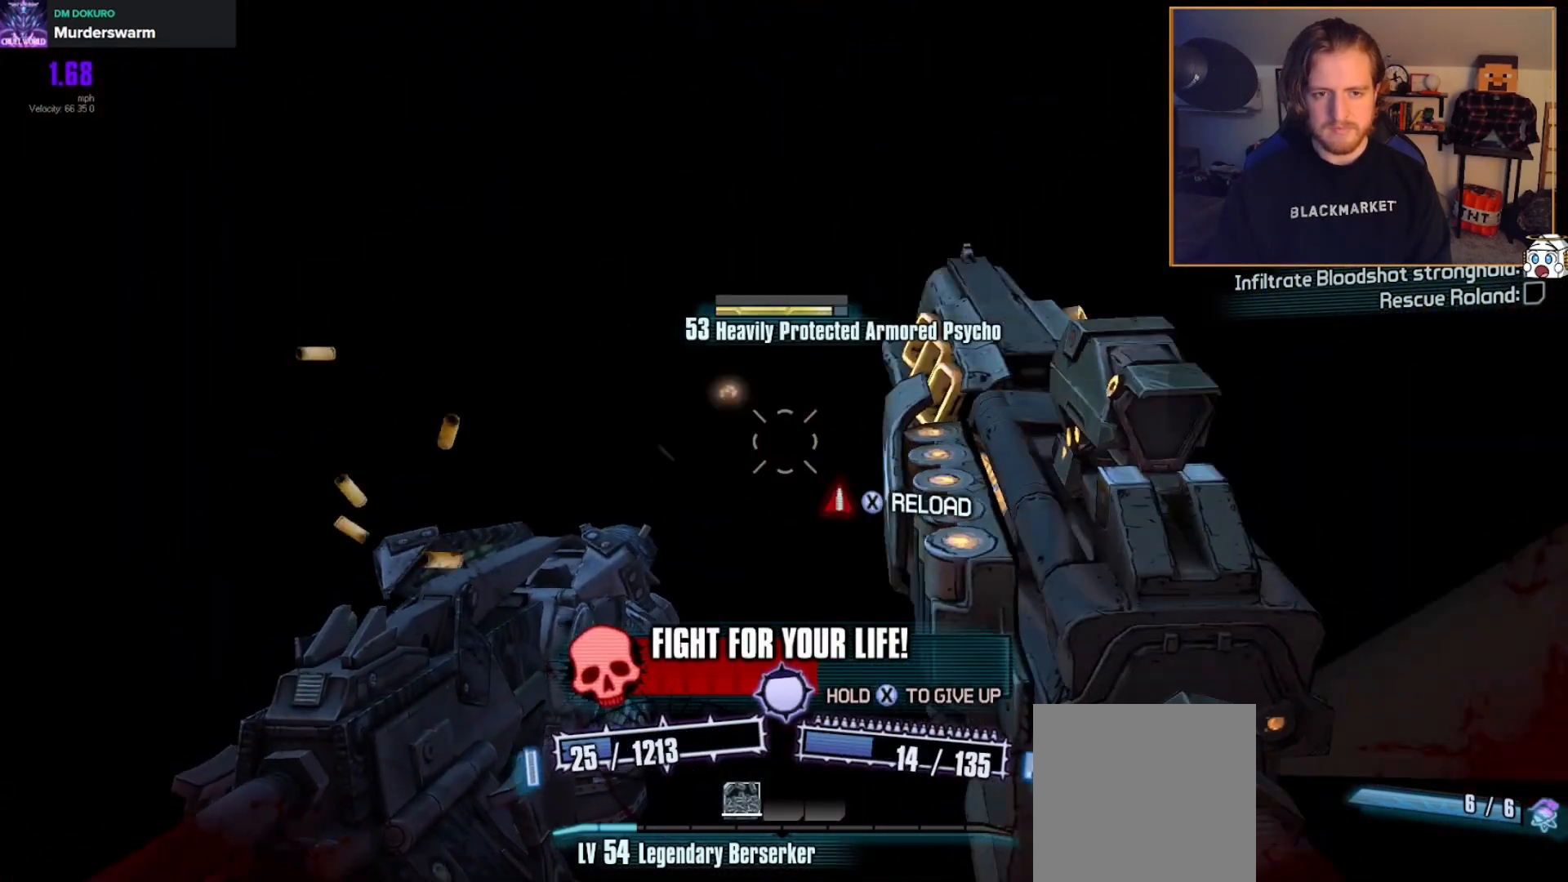
{"buttons": ["L2", "R2"], "left_stick": "up", "right_stick": "left", "events": [[50, "right_stick", "left"], [67, "L2", "up"], [183, "L2", "down"], [267, "left_stick", "up"], [367, "L2", "up"], [367, "right_stick", "center"], [433, "right_stick", "down-left"], [483, "L2", "down"], [500, "right_stick", "left"]]}
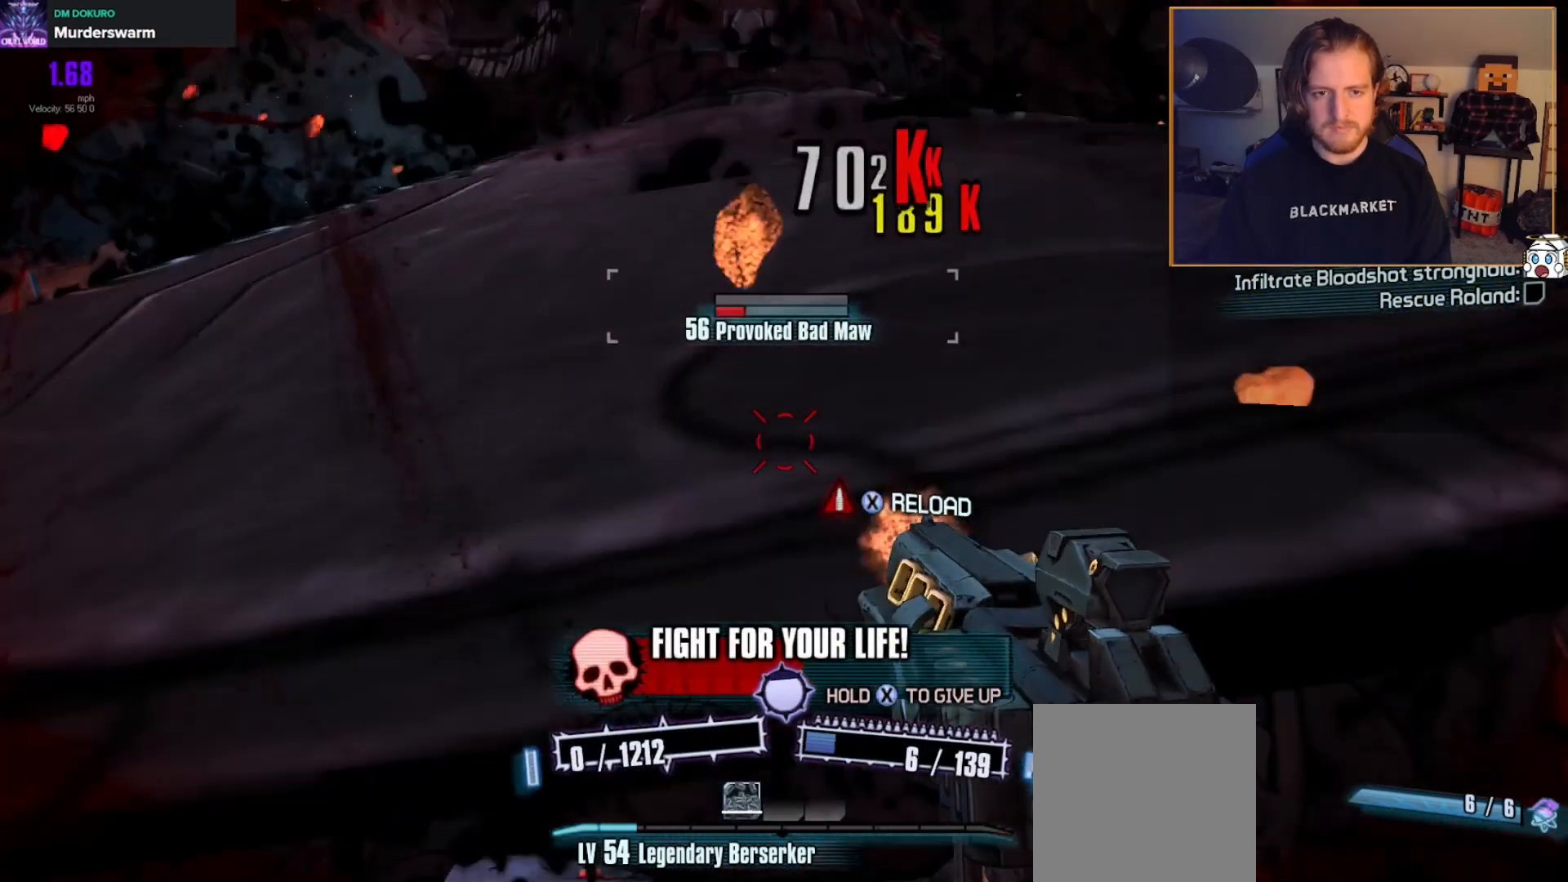
{"buttons": ["R2"], "left_stick": "up-left", "right_stick": "up-right", "events": [[150, "L2", "up"], [283, "L2", "down"], [283, "left_stick", "up-left"], [283, "right_stick", "up"], [350, "right_stick", "up-right"], [400, "L2", "up"]]}
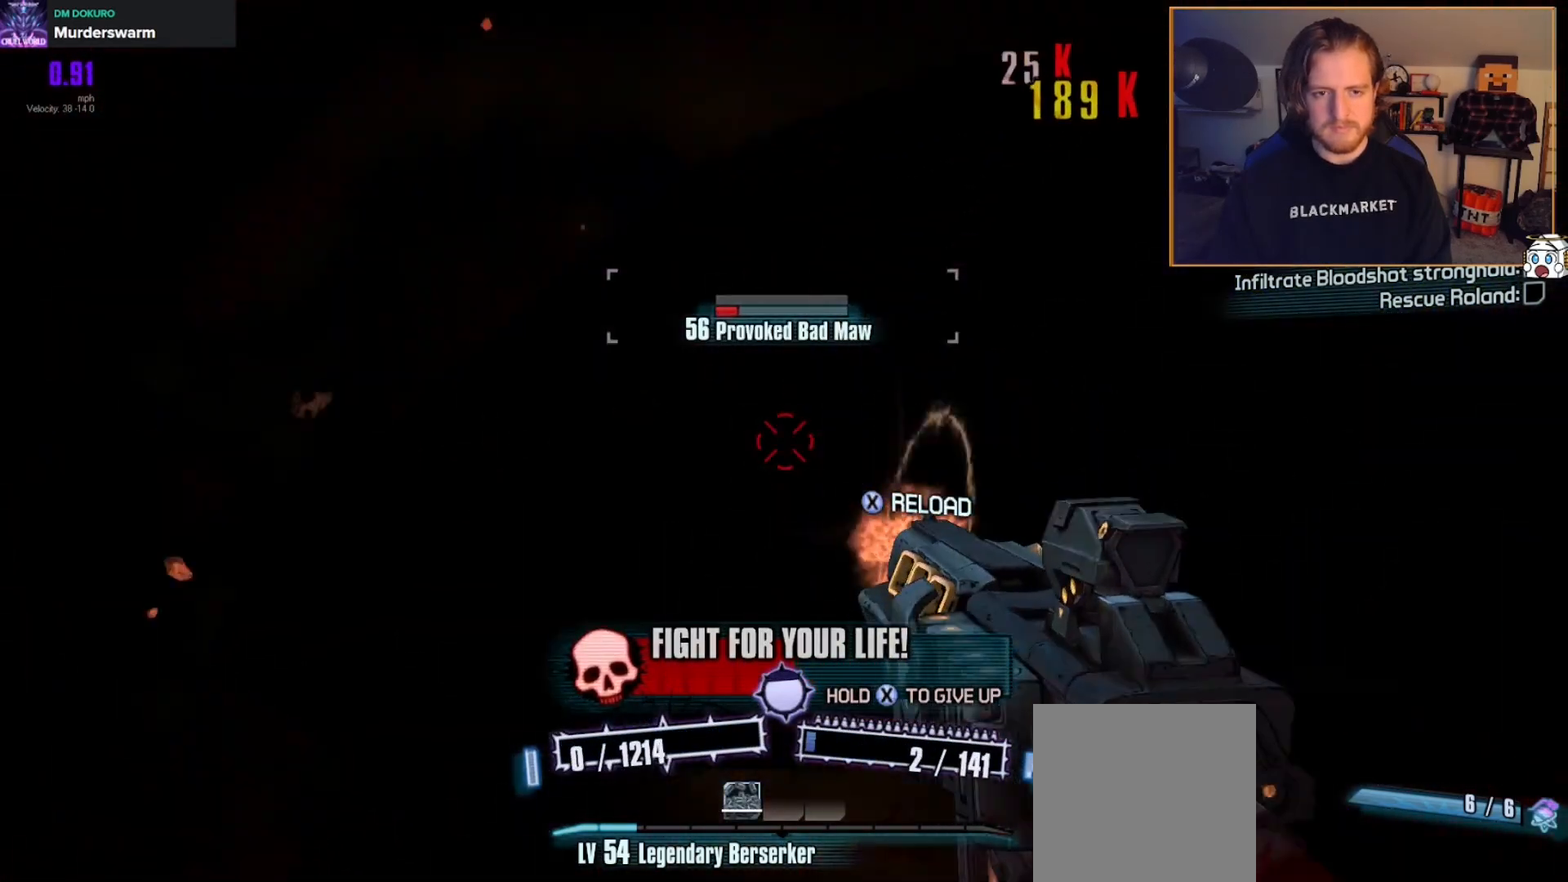
{"buttons": ["R2"], "left_stick": "up", "right_stick": "center", "events": [[183, "left_stick", "up"], [183, "right_stick", "center"], [283, "L2", "down"], [417, "L2", "up"]]}
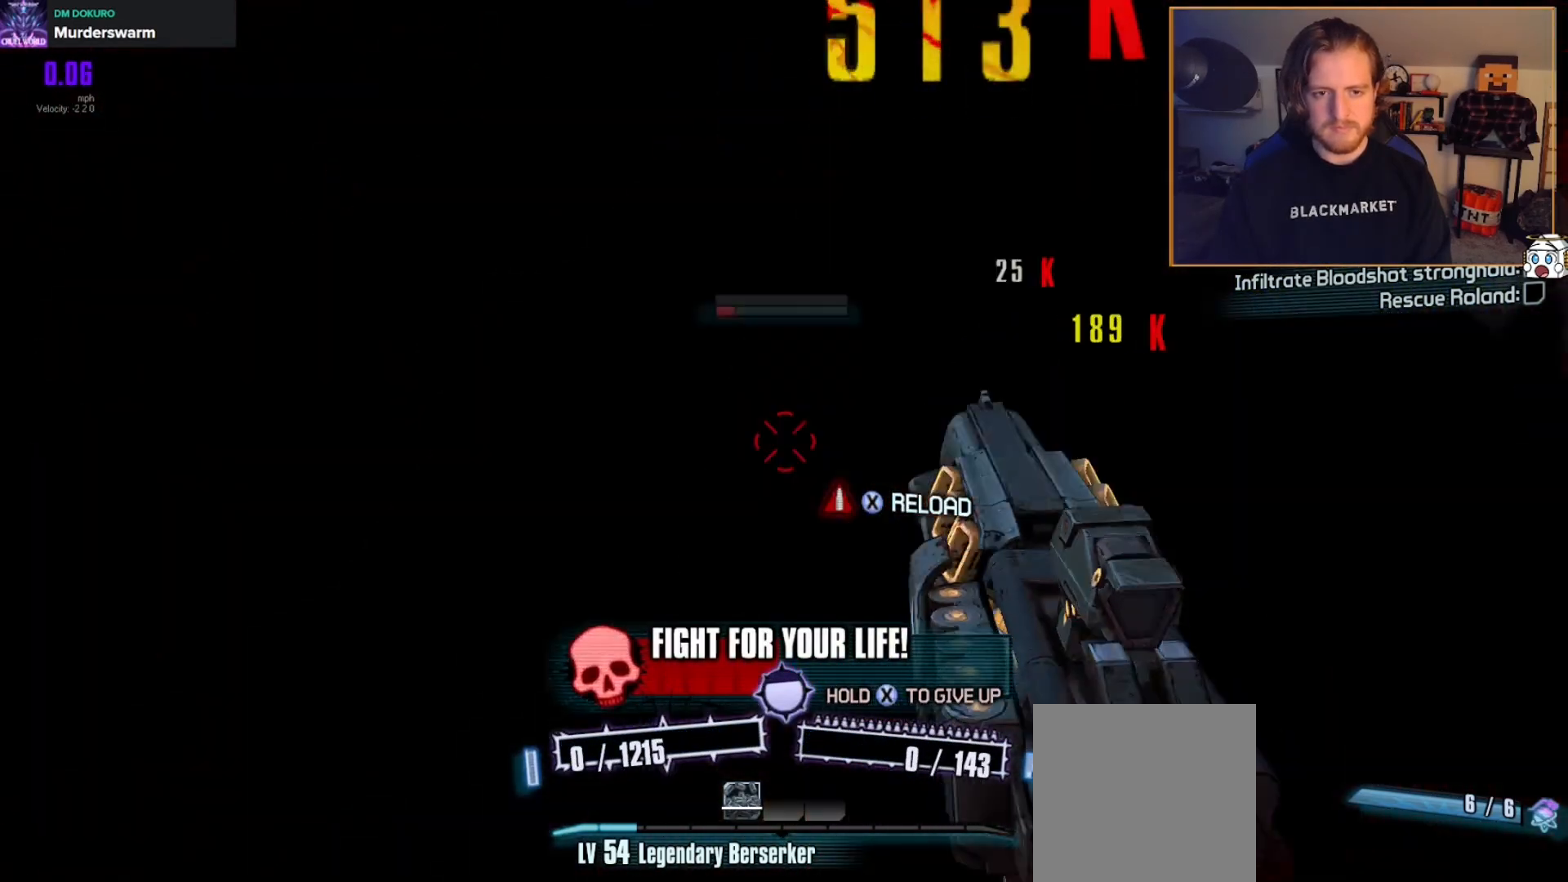
{"buttons": ["Y"], "left_stick": "down", "right_stick": "center", "events": [[100, "L2", "down"], [200, "L2", "up"], [200, "right_stick", "right"], [217, "left_stick", "right"], [350, "L2", "down"], [350, "left_stick", "down"], [400, "right_stick", "center"], [467, "L2", "up"], [467, "R2", "up"], [467, "Y", "down"]]}
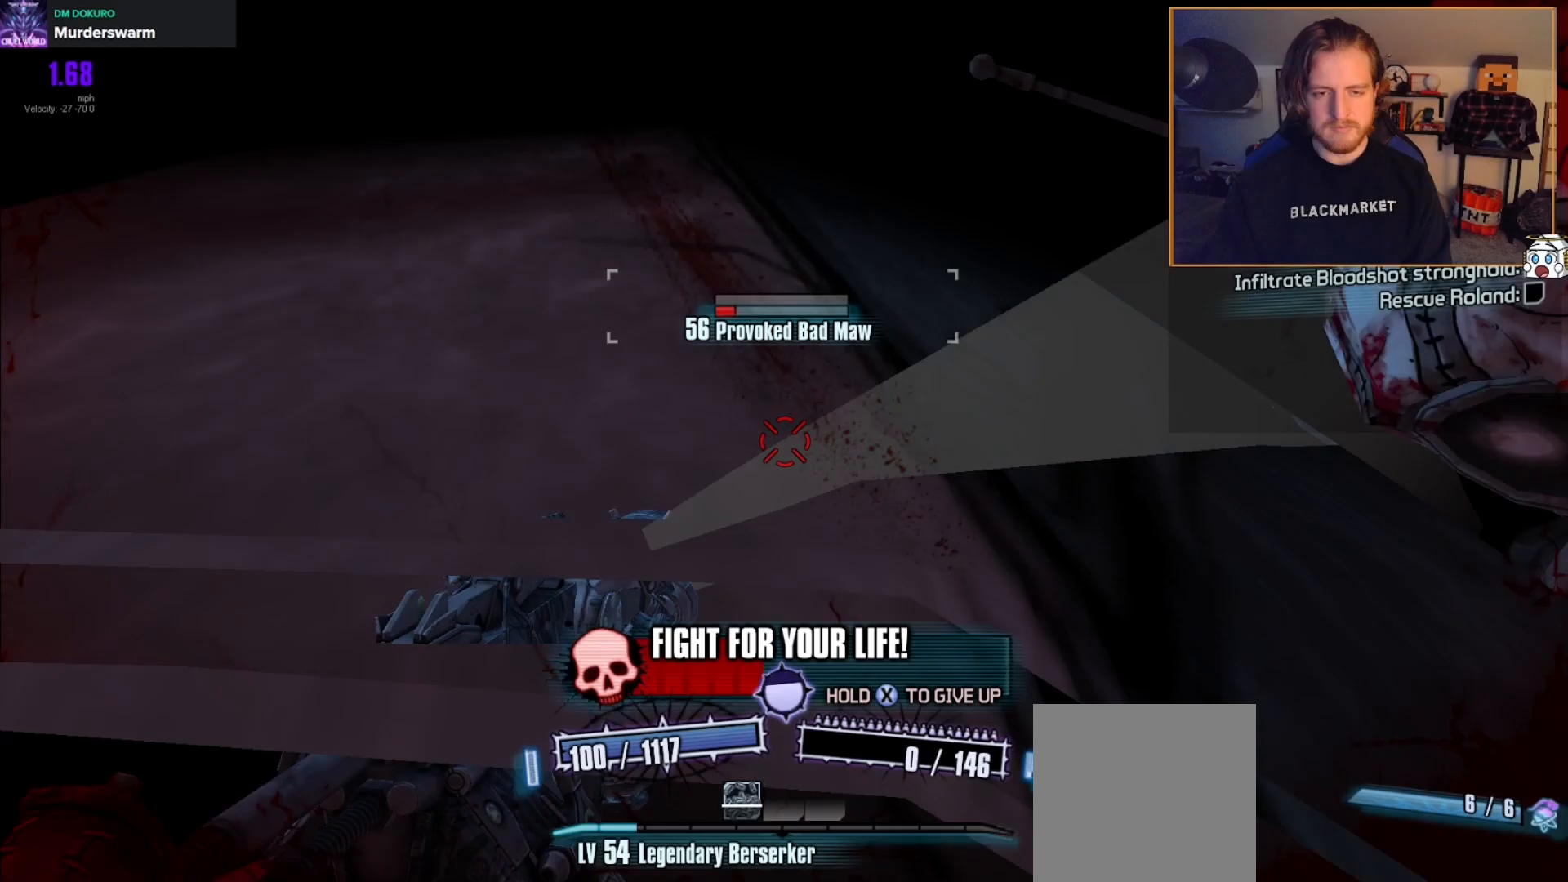
{"buttons": [], "left_stick": "down-right", "right_stick": "down-right", "events": [[50, "Y", "up"], [150, "left_stick", "down-left"], [167, "right_stick", "down-right"], [317, "left_stick", "down"], [417, "left_stick", "down-right"]]}
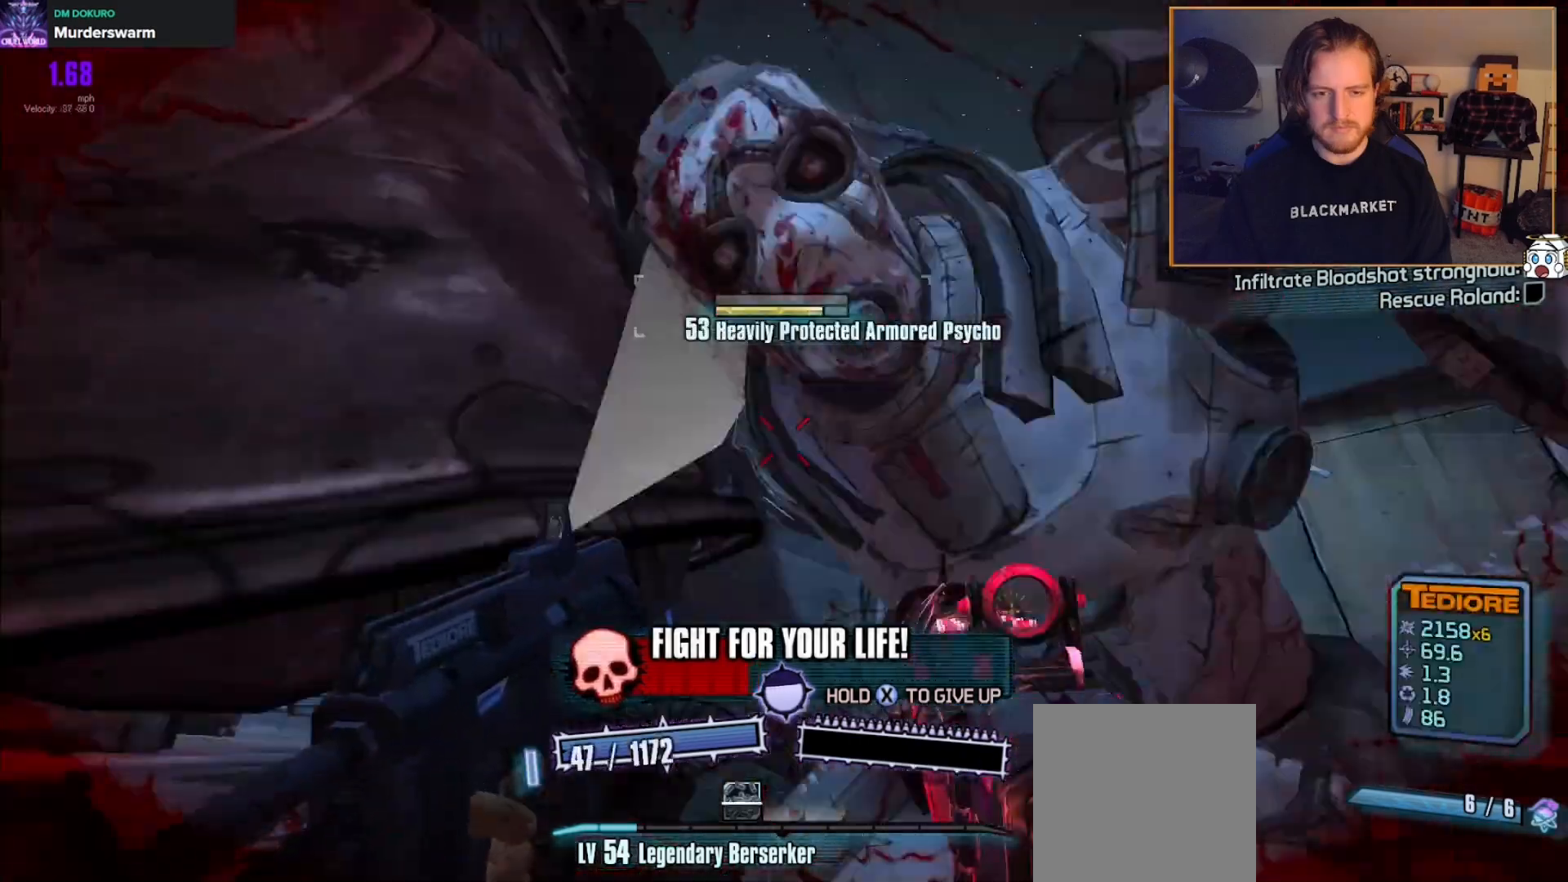
{"buttons": [], "left_stick": "down", "right_stick": "down-left", "events": [[50, "right_stick", "center"], [83, "X", "down"], [167, "left_stick", "down"], [183, "X", "up"], [233, "right_stick", "down-left"]]}
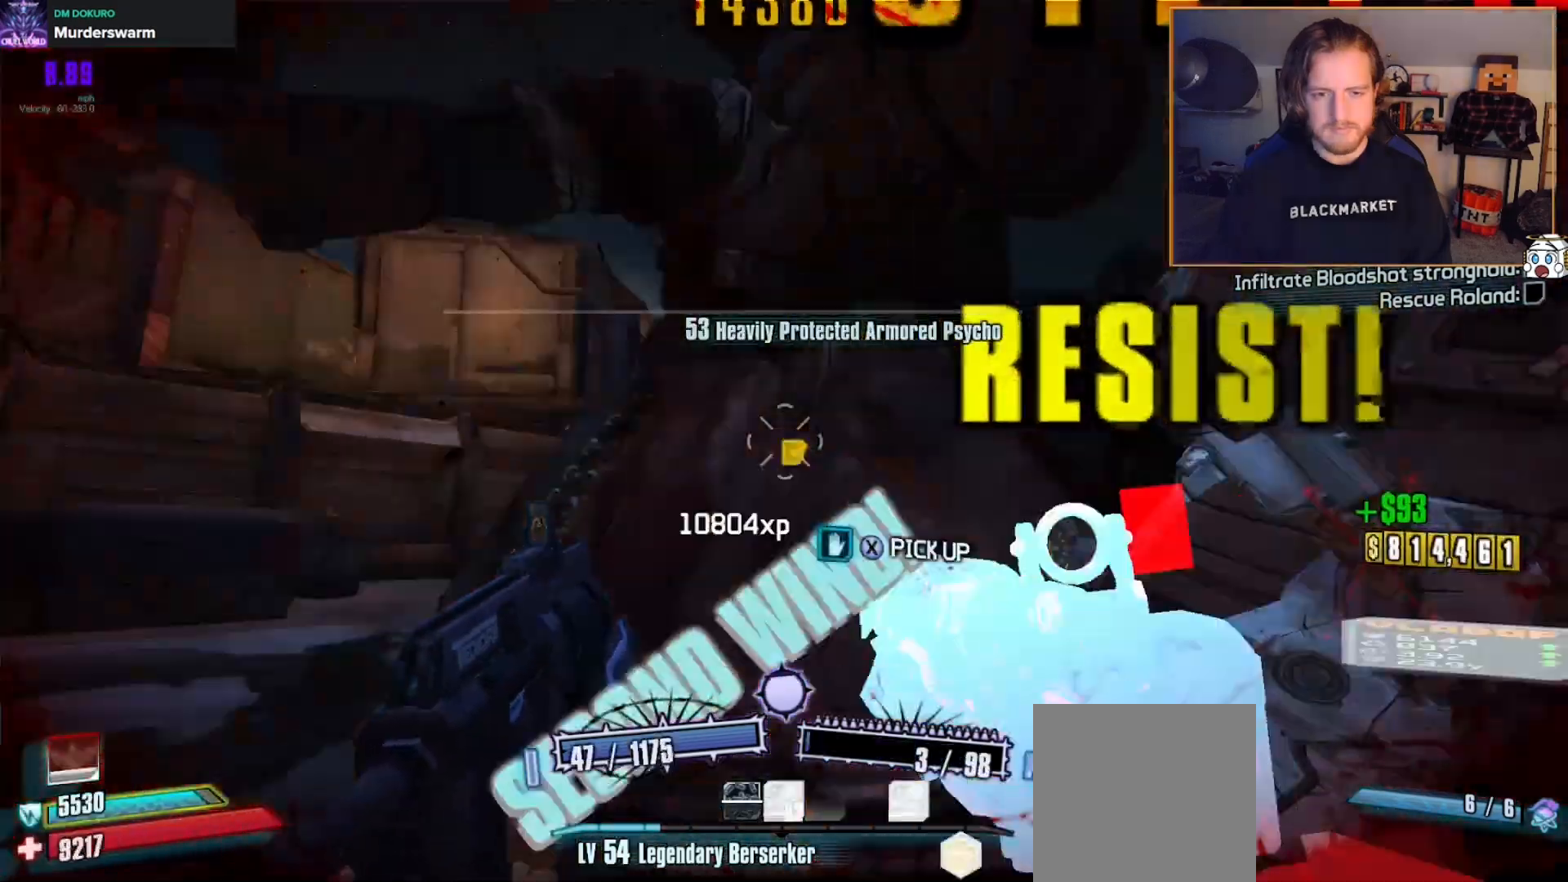
{"buttons": [], "left_stick": "down-left", "right_stick": "center", "events": [[33, "right_stick", "center"], [300, "right_stick", "up-right"], [350, "right_stick", "down-right"], [433, "left_stick", "down-left"], [433, "right_stick", "center"]]}
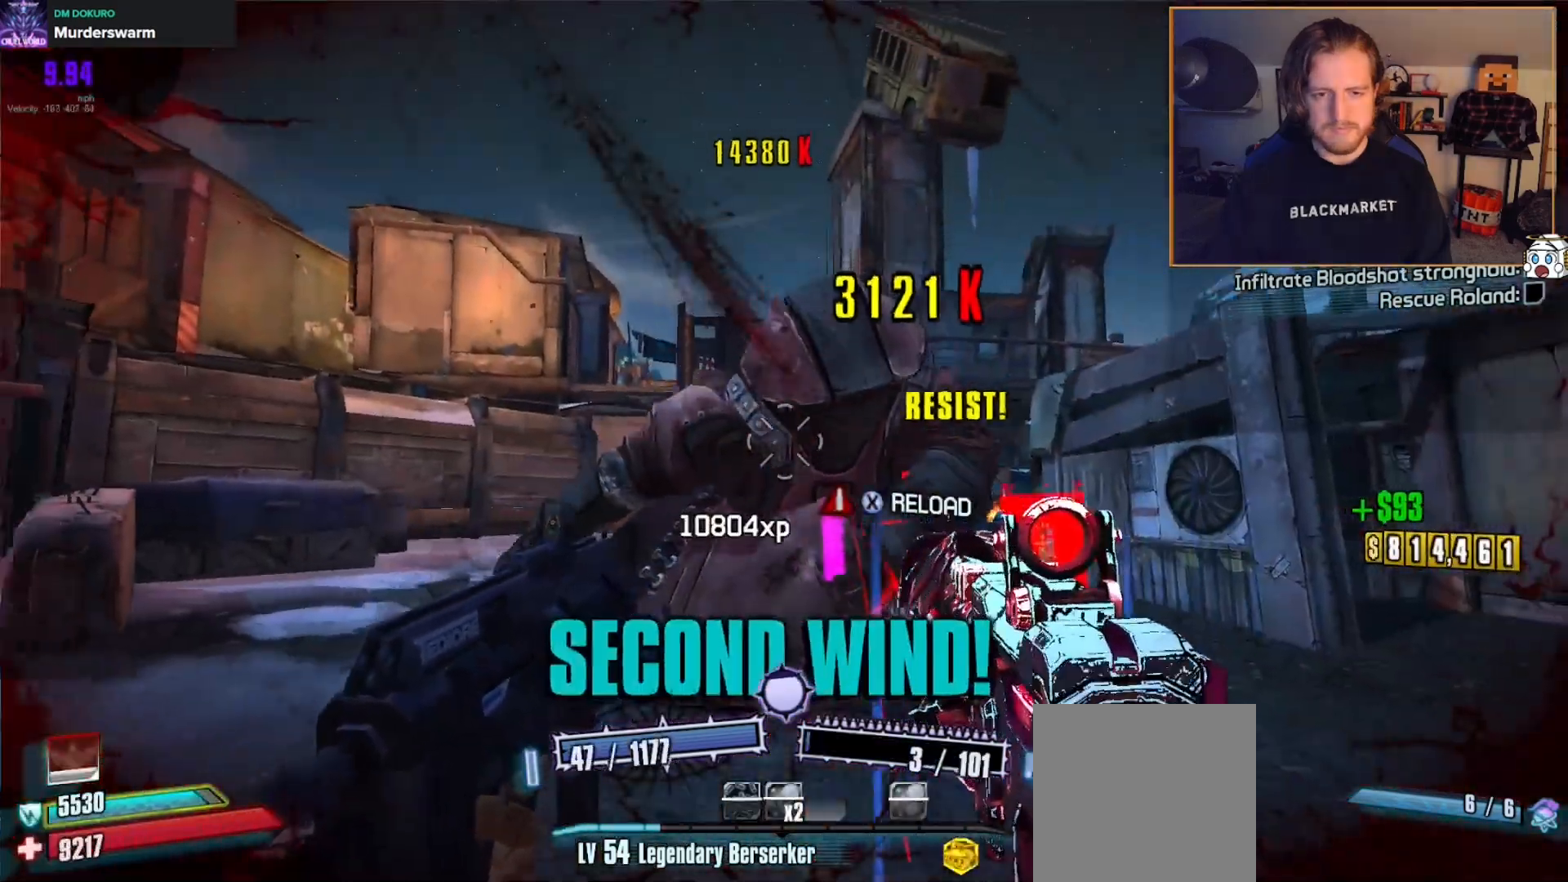
{"buttons": [], "left_stick": "down", "right_stick": "center", "events": [[33, "right_stick", "down-left"], [150, "right_stick", "down-right"], [200, "right_stick", "center"], [383, "Y", "down"], [417, "left_stick", "down"], [483, "Y", "up"]]}
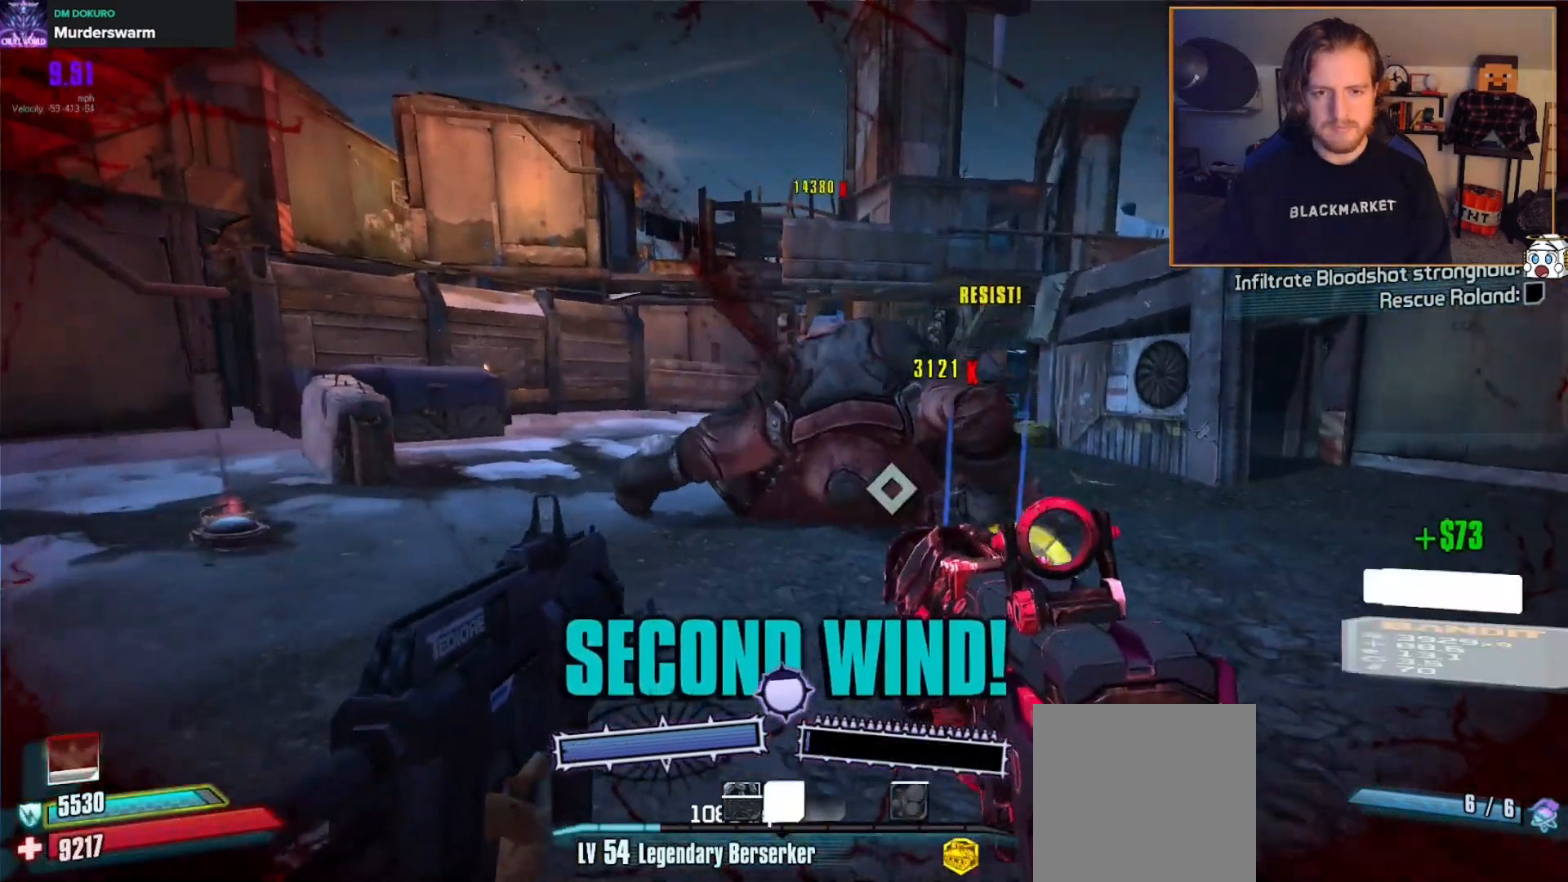
{"buttons": [], "left_stick": "center", "right_stick": "center", "events": [[17, "left_stick", "center"]]}
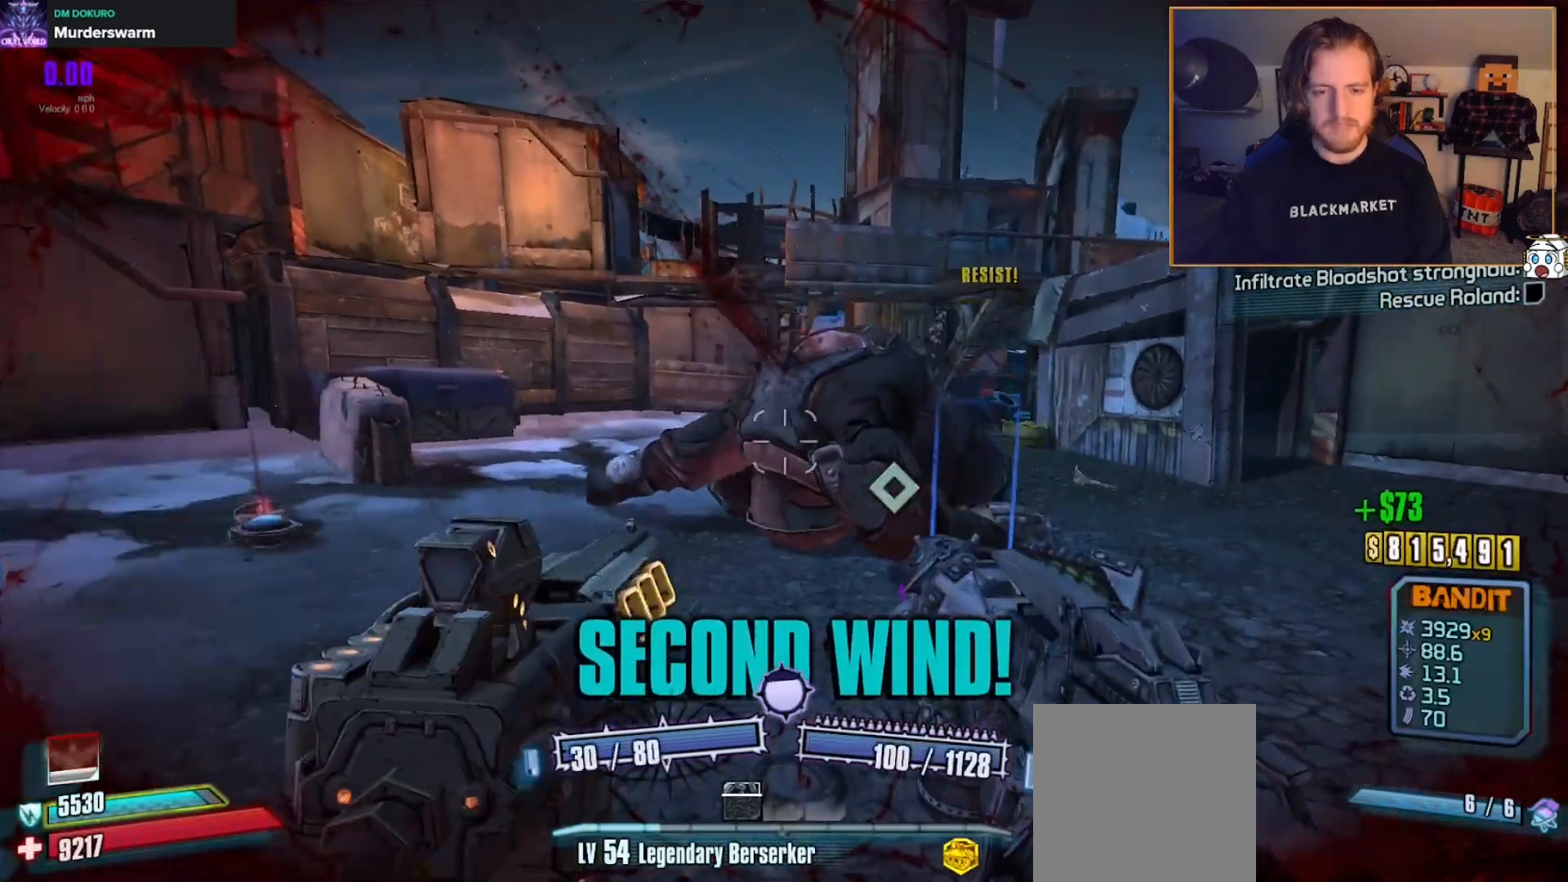
{"buttons": [], "left_stick": "right", "right_stick": "down-right", "events": [[167, "X", "down"], [250, "X", "up"], [267, "left_stick", "up-right"], [350, "left_stick", "right"], [400, "right_stick", "down-right"]]}
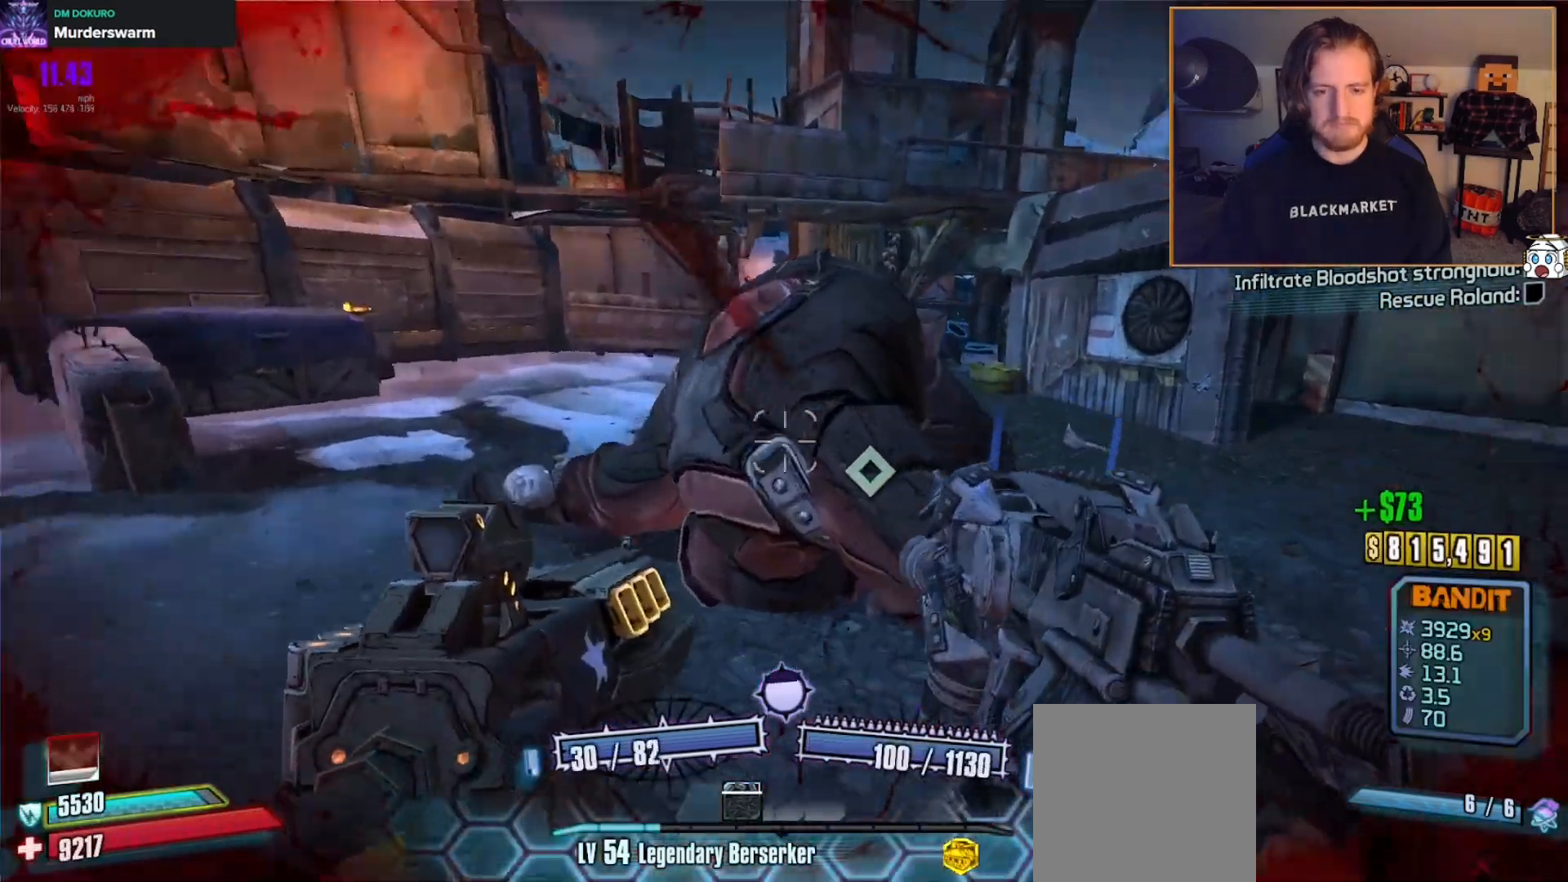
{"buttons": [], "left_stick": "center", "right_stick": "center", "events": [[50, "left_stick", "center"], [183, "right_stick", "center"], [233, "right_stick", "right"], [467, "right_stick", "center"]]}
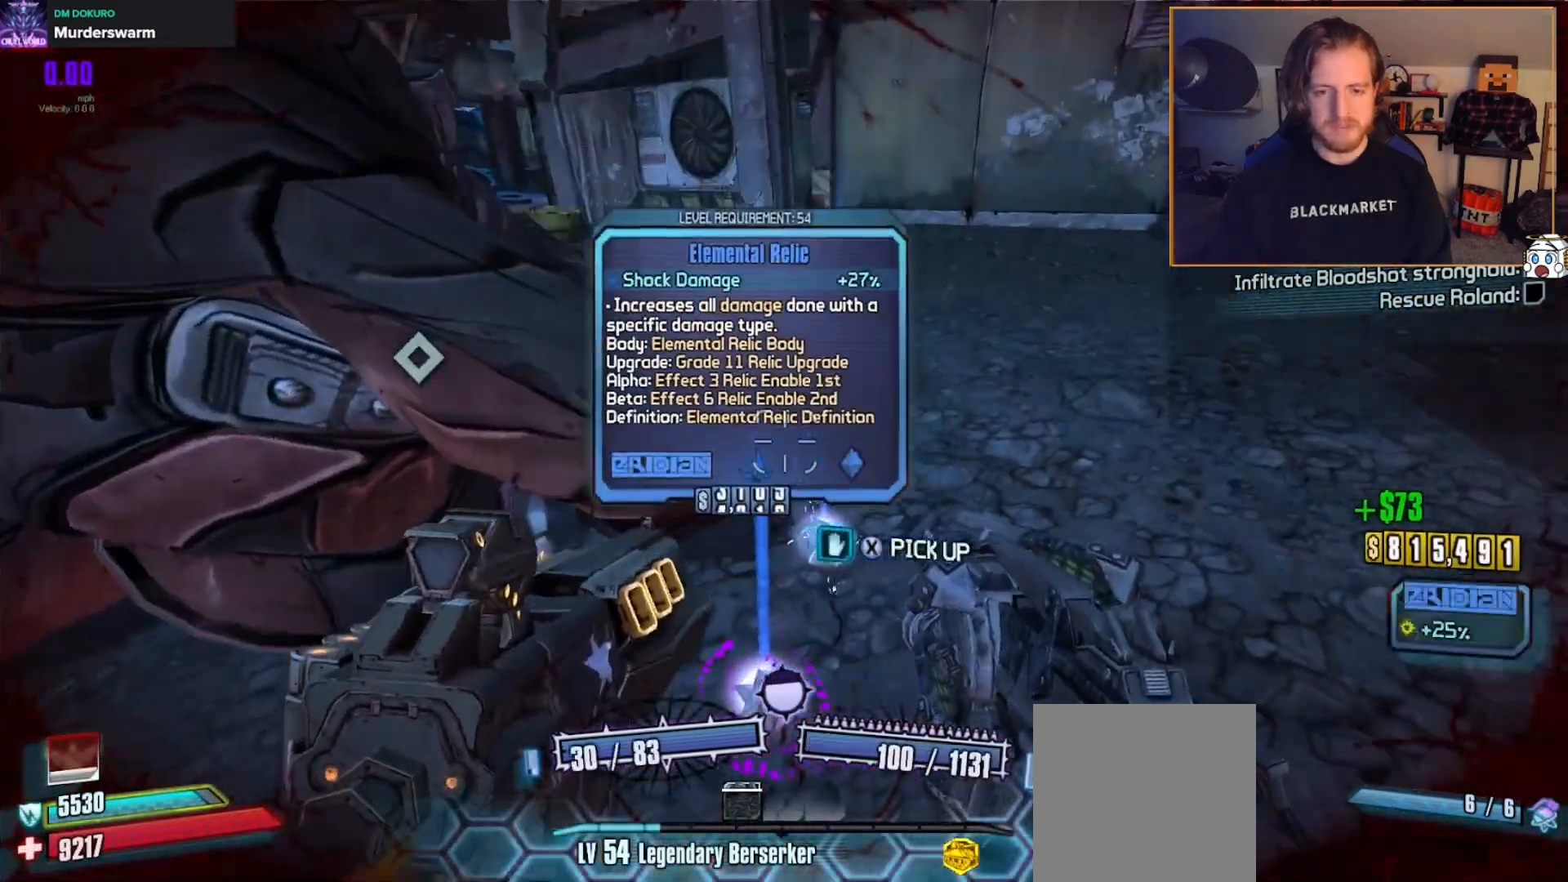
{"buttons": [], "left_stick": "up", "right_stick": "left", "events": [[100, "X", "down"], [167, "left_stick", "up-right"], [200, "X", "up"], [300, "X", "down"], [317, "left_stick", "center"], [367, "X", "up"], [433, "left_stick", "up"], [450, "right_stick", "left"]]}
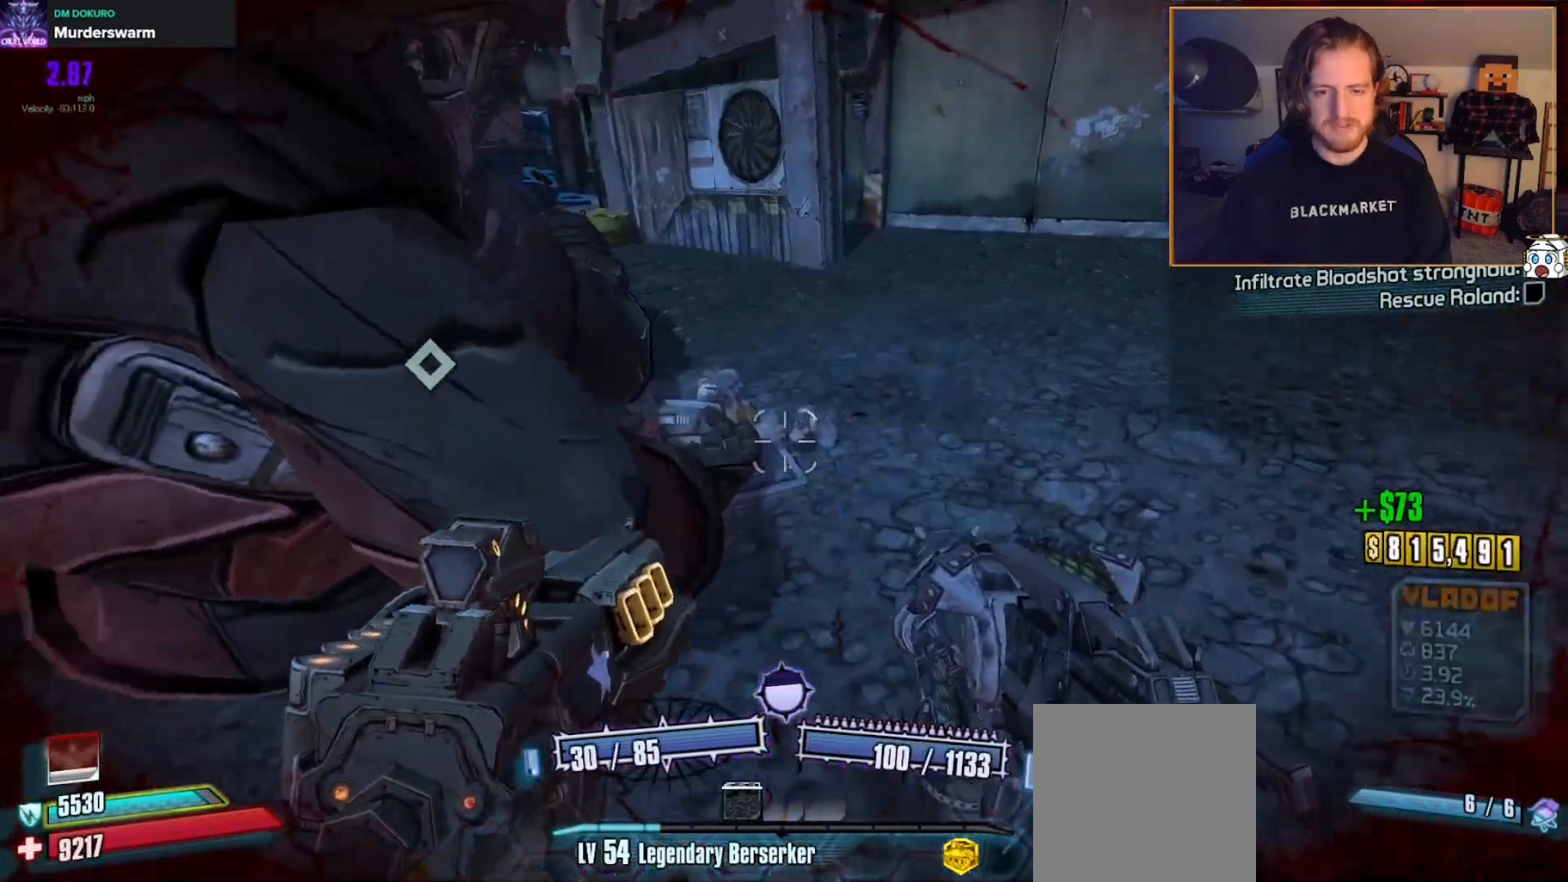
{"buttons": ["L3"], "left_stick": "up-left", "right_stick": "center", "events": [[183, "right_stick", "center"], [250, "X", "down"], [267, "left_stick", "up-left"], [300, "X", "up"], [333, "L3", "down"], [417, "L3", "up"], [483, "L3", "down"]]}
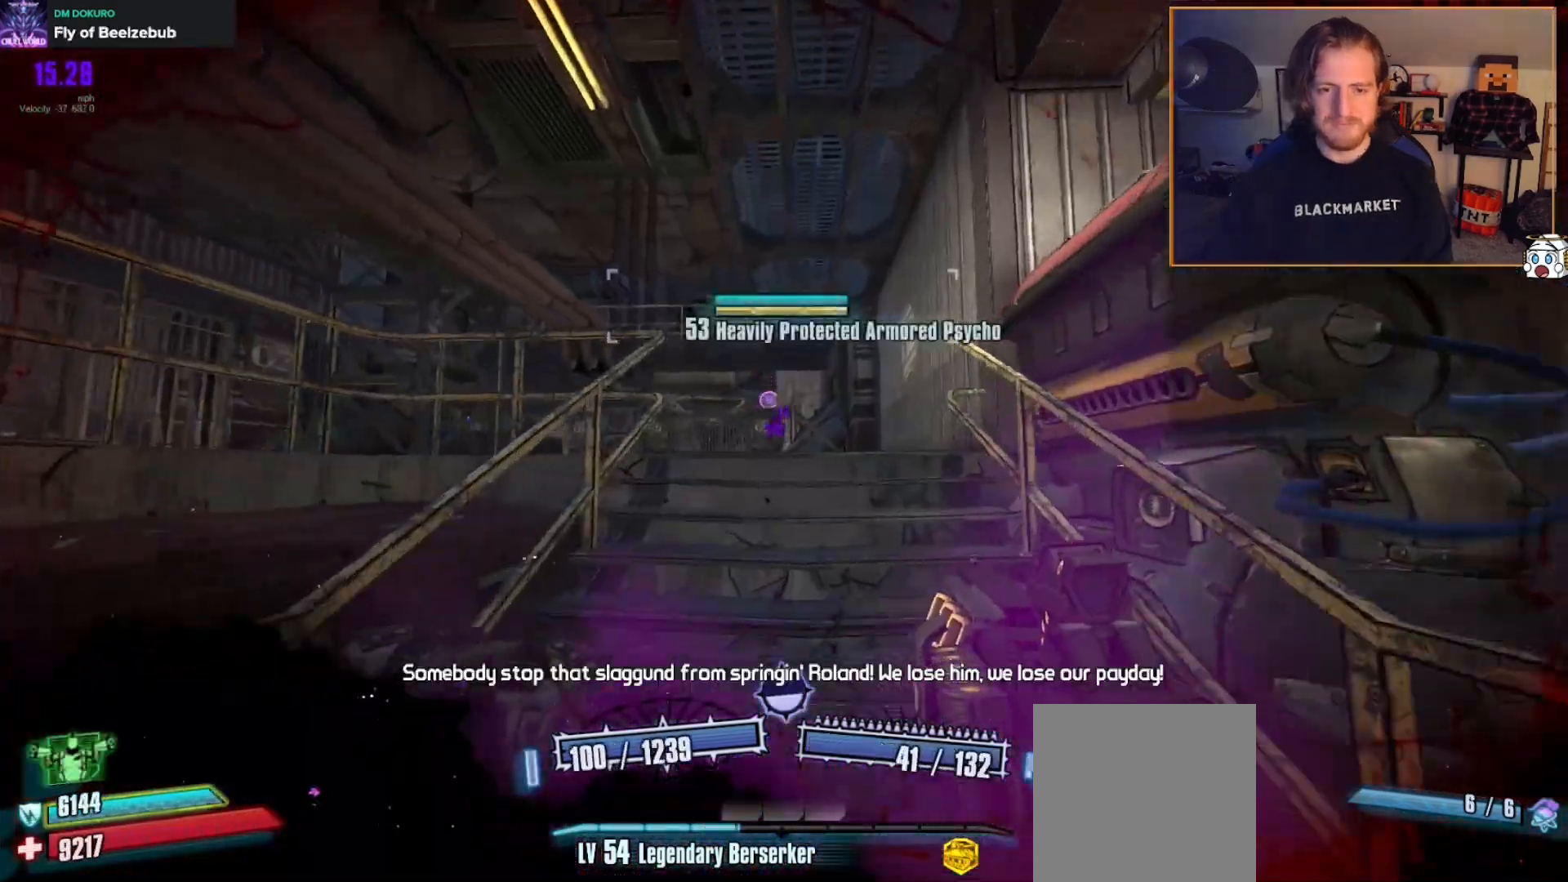
{"buttons": [], "left_stick": "up-left", "right_stick": "center", "events": [[83, "L3", "up"]]}
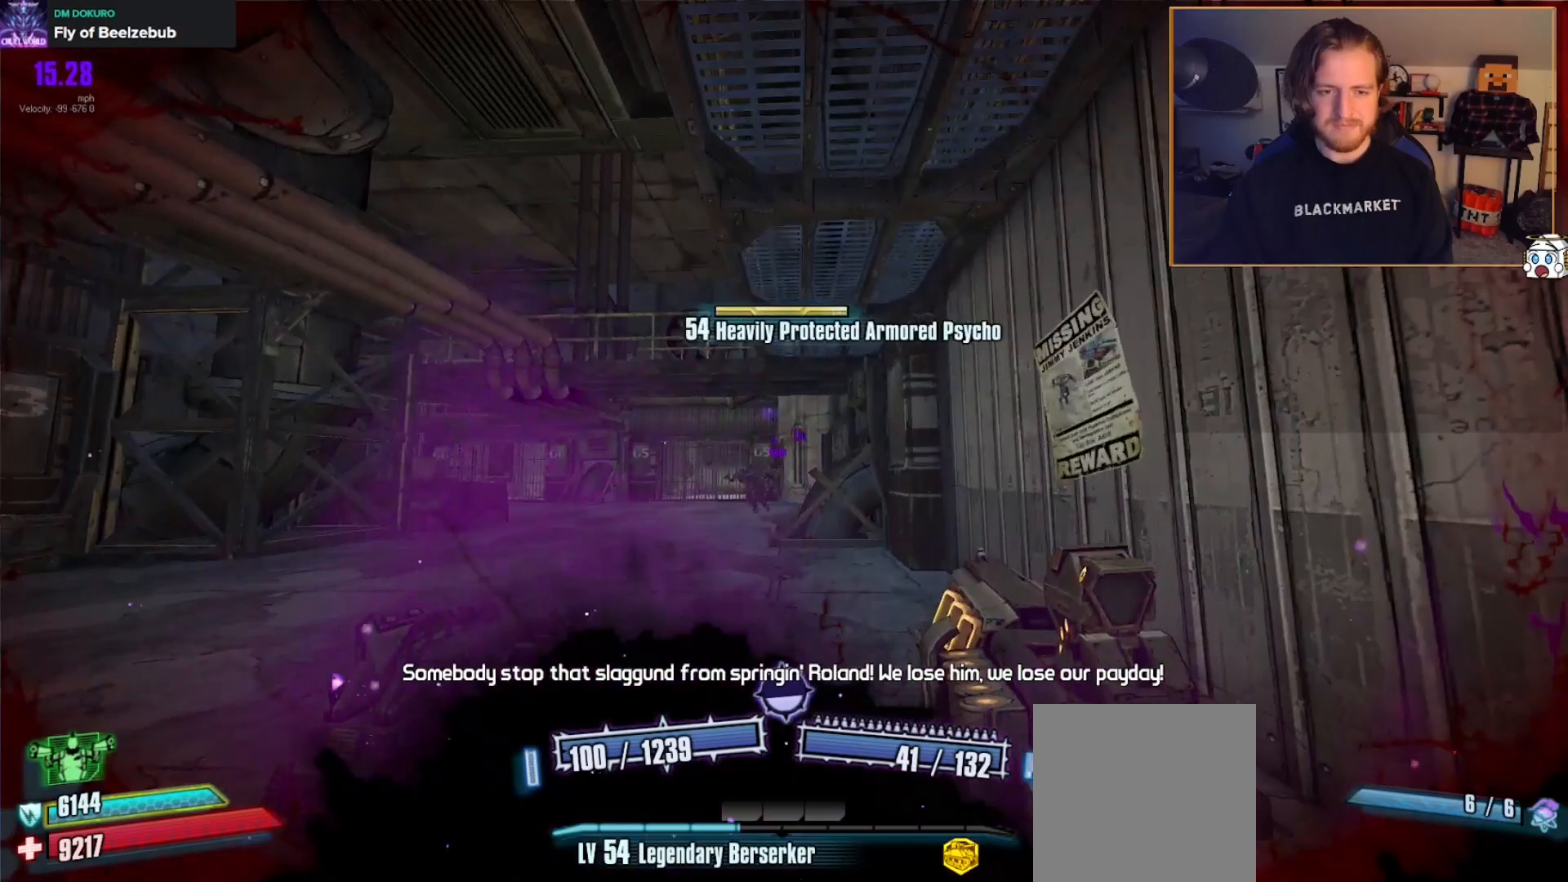
{"buttons": [], "left_stick": "up-left", "right_stick": "down-right", "events": [[17, "right_stick", "down"], [100, "R1", "down"], [200, "right_stick", "center"], [217, "R1", "up"], [250, "left_stick", "up"], [367, "left_stick", "up-left"], [467, "right_stick", "down-right"]]}
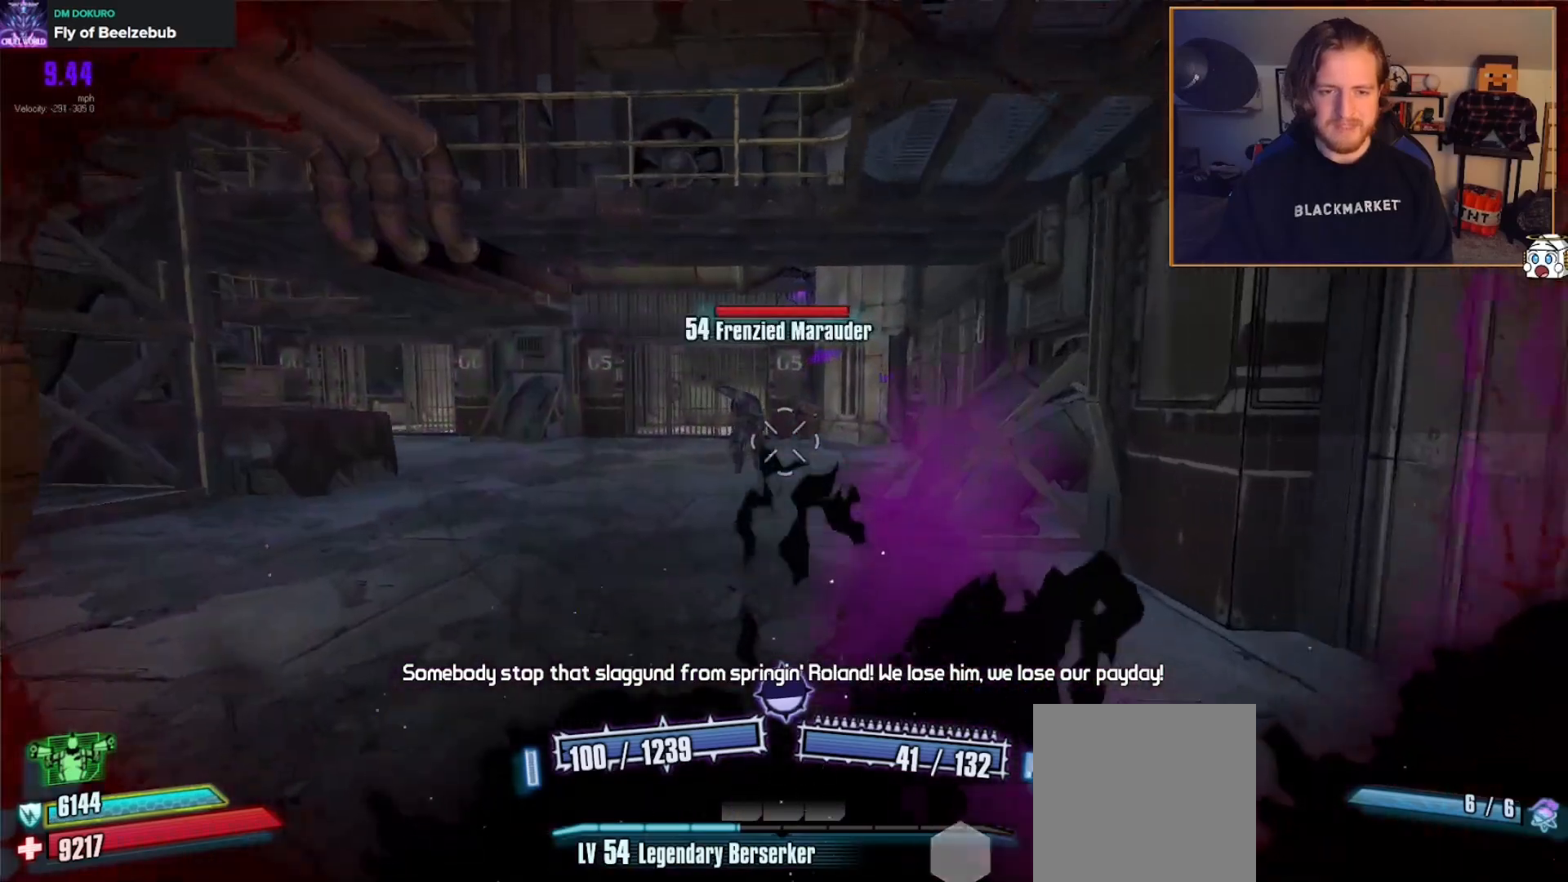
{"buttons": [], "left_stick": "left", "right_stick": "center", "events": [[50, "left_stick", "left"], [83, "right_stick", "center"]]}
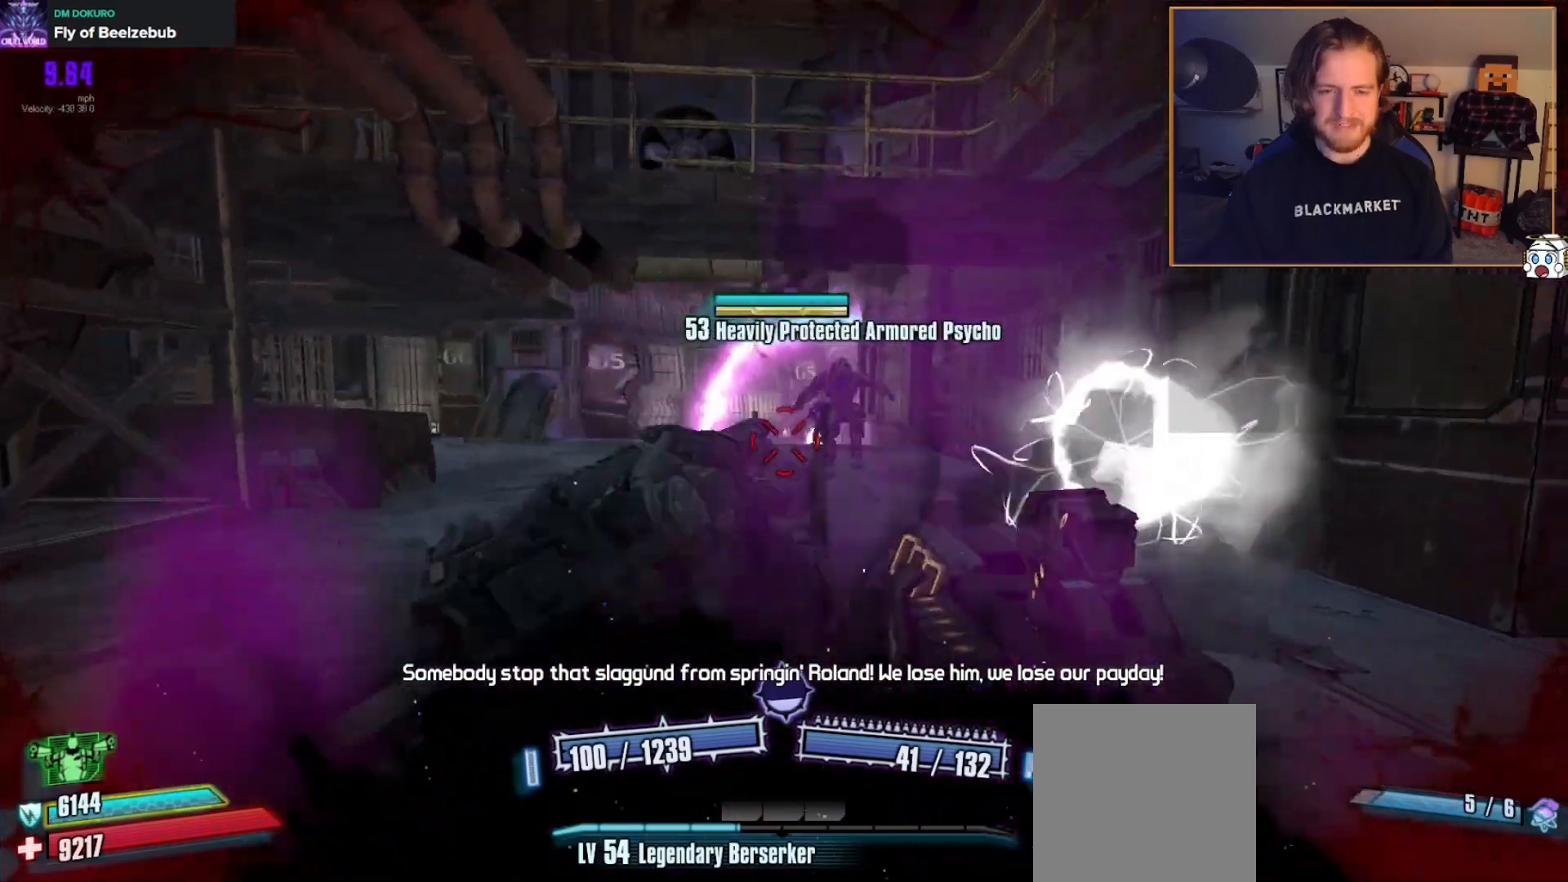
{"buttons": [], "left_stick": "up-left", "right_stick": "center", "events": [[67, "left_stick", "up-left"], [233, "L3", "down"], [317, "L3", "up"], [367, "L3", "down"], [367, "right_stick", "right"], [467, "right_stick", "center"], [483, "L3", "up"]]}